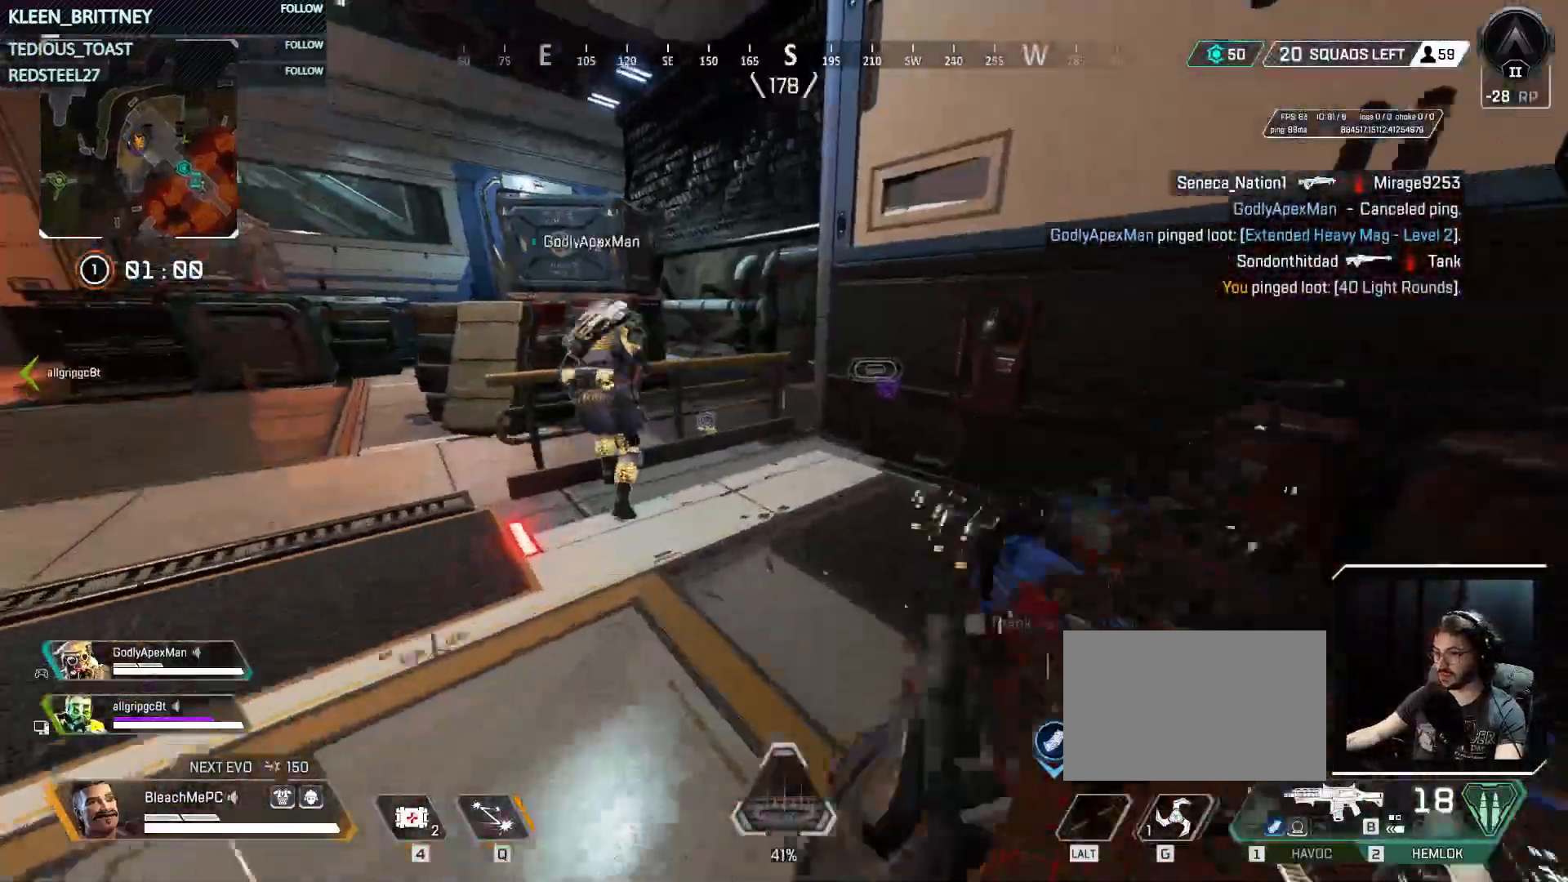
Gameplay with keyboard and mouse; each line is a JSON object with the keys and mouse buttons held at the frame after it. "events" lists presses ("down") and releases ("up") of "1", "2", "3", "4", "5", "a", "alt", "c", "caps_lock", "ctrl", "d", "e", "f", "g", "q", "r", "s", "shift", "space", "t", "tab", "v", "w", "x", "z", "mouse_left", "mouse_wheel" and "mouse_right" between this image and that frame as [ms after this image, input, new state], when the widget could be followed in between. "mouse_left", "mouse_wheel", "mouse_right" = the "left", "wheel", "right" buttons of the "mouse" list. No other keys are recorded. "wheel" means that the mouse wheel is clicked or scrolled. Not read: mouse_move.
{"keys": ["w"], "mouse": [], "events": [[17, "shift", "up"], [17, "t", "down"], [67, "t", "up"], [150, "r", "up"]]}
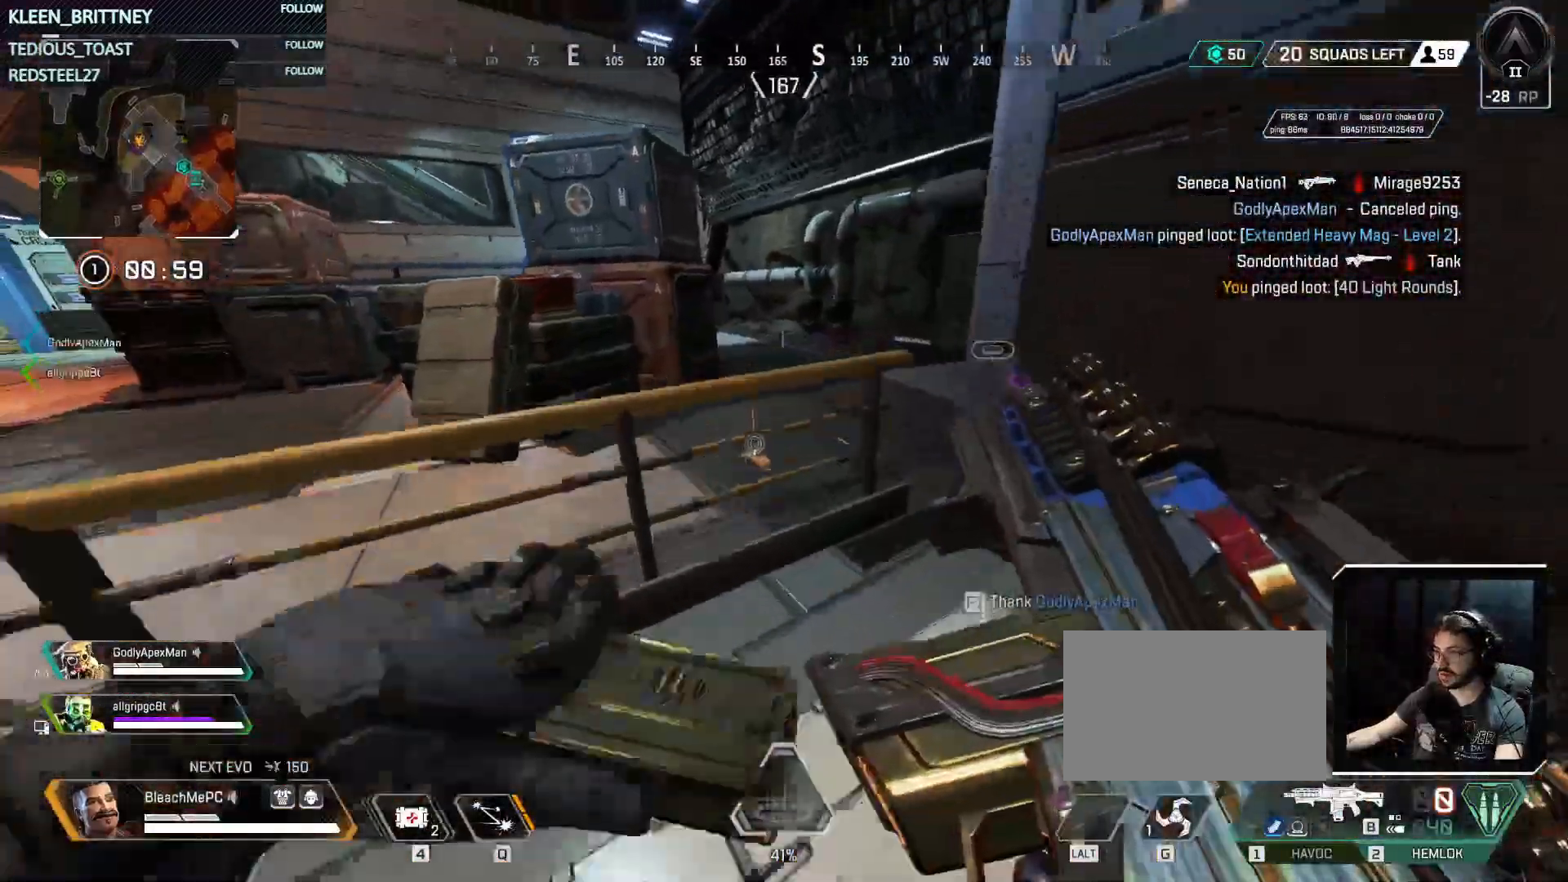
{"keys": ["d", "w"], "mouse": [], "events": [[33, "space", "down"], [167, "space", "up"], [450, "d", "down"]]}
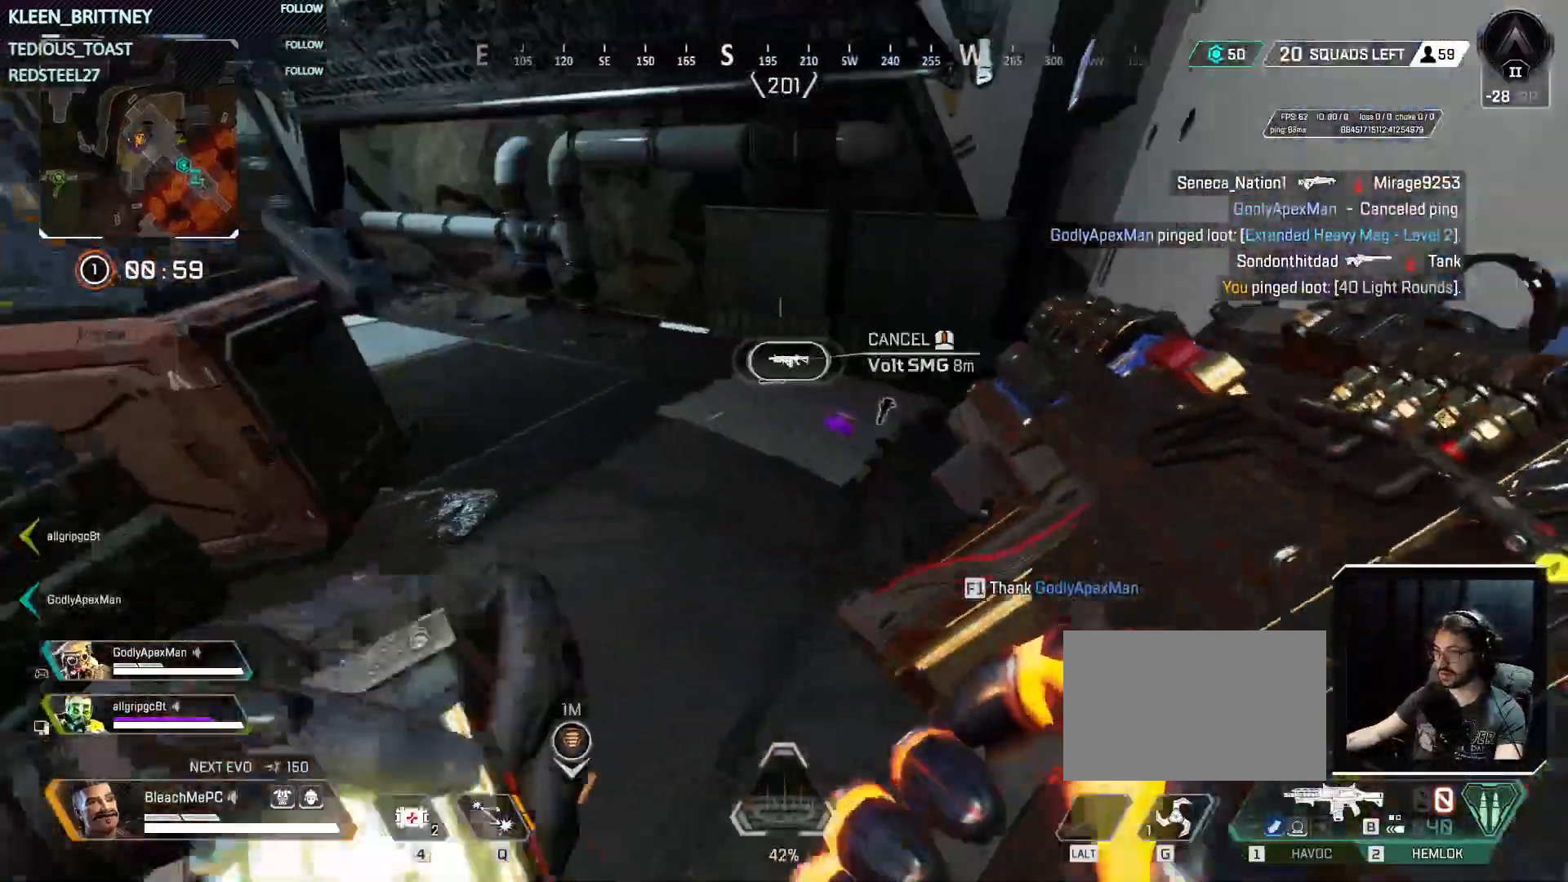
{"keys": ["w"], "mouse": [], "events": [[83, "d", "up"]]}
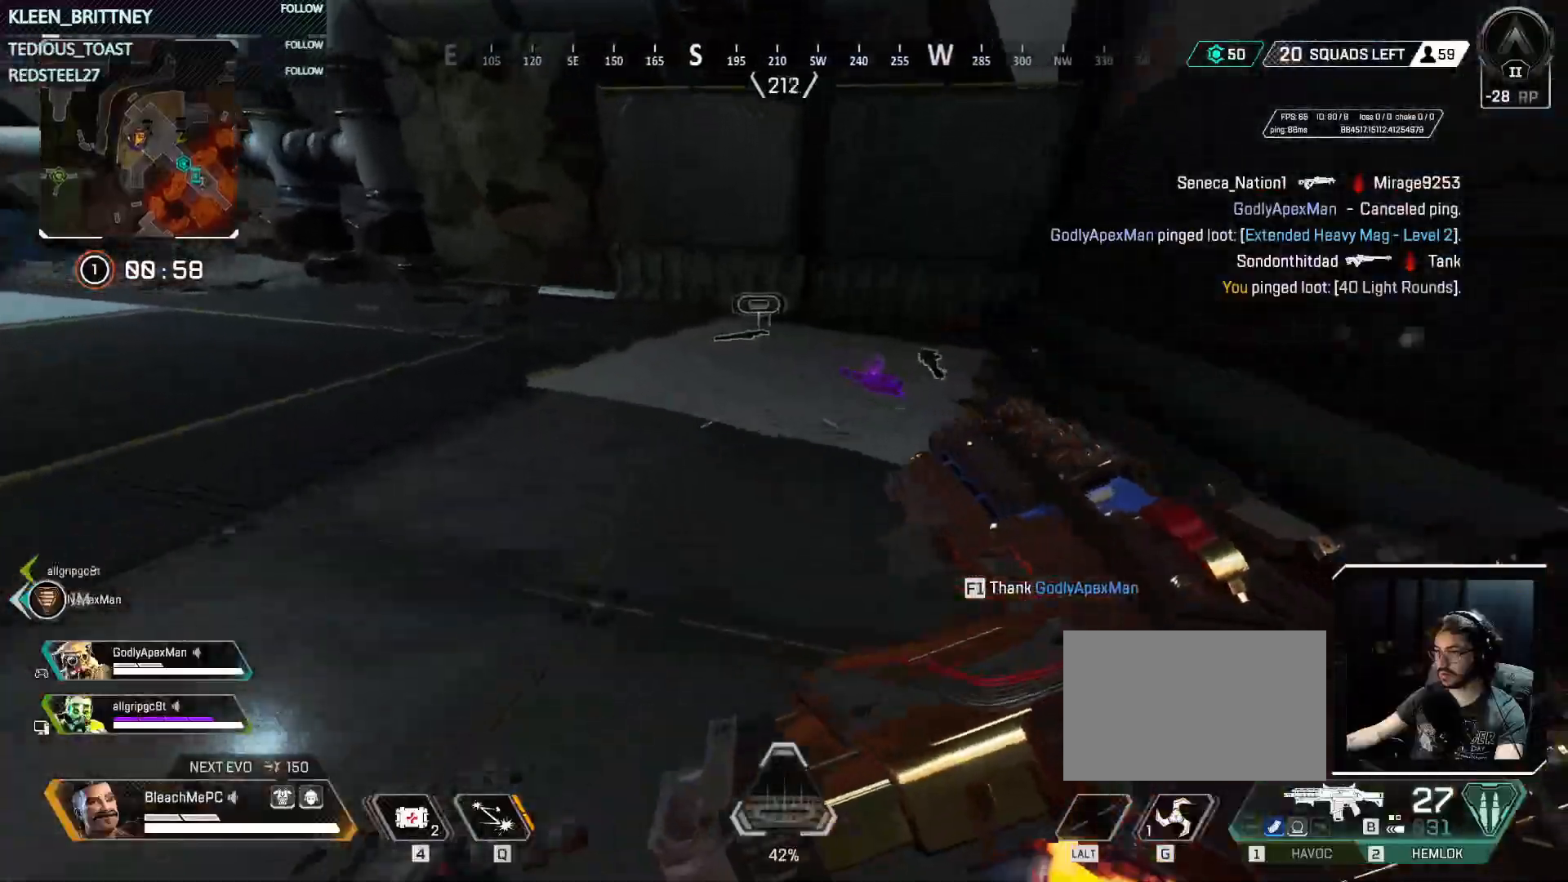
{"keys": ["w"], "mouse": [], "events": []}
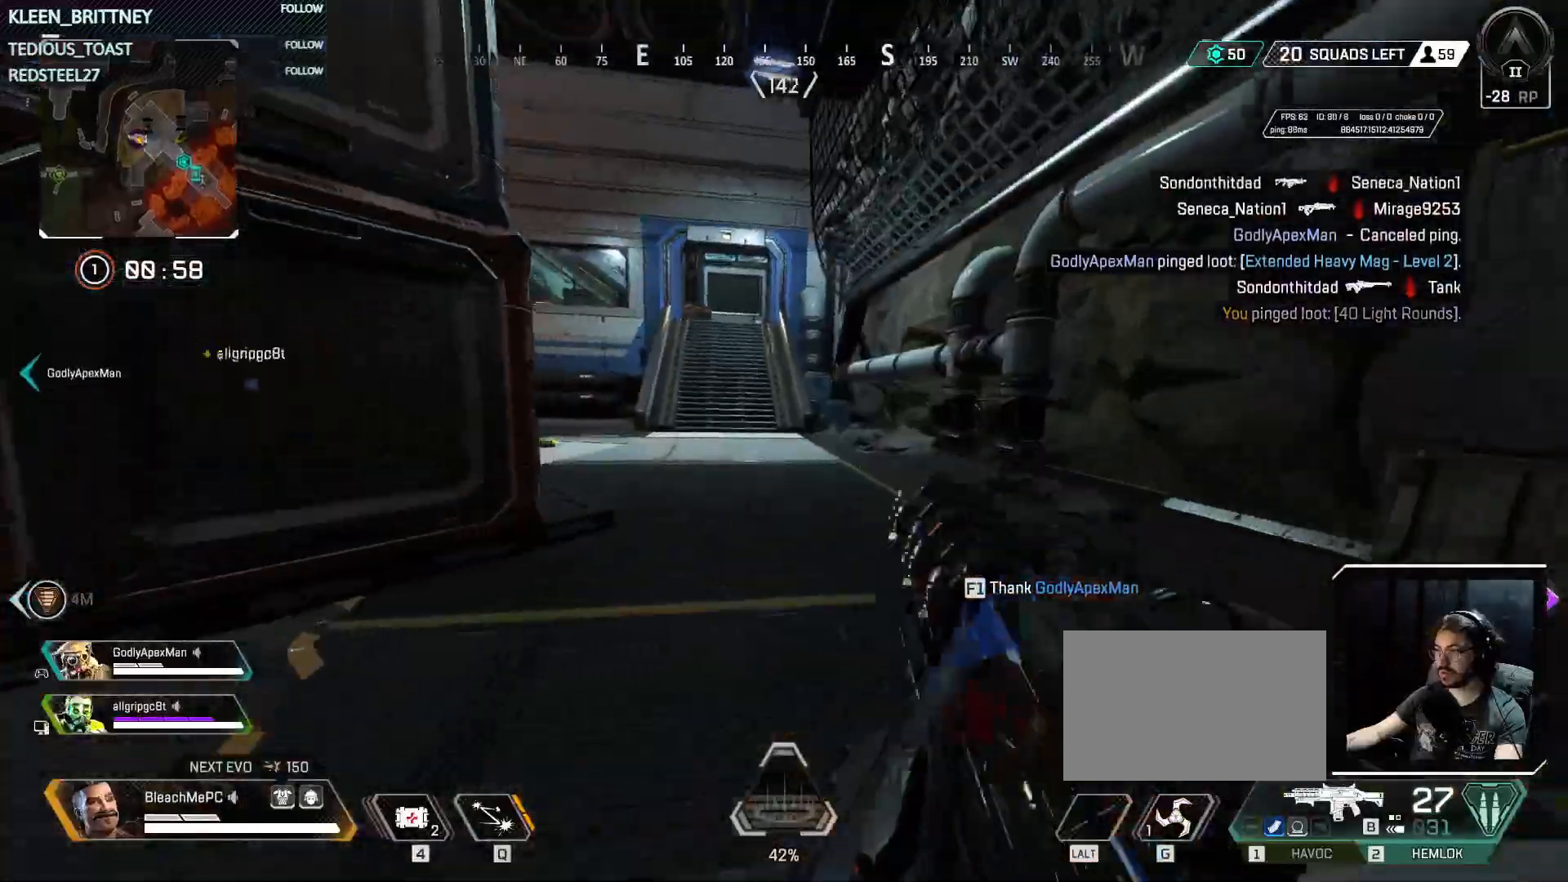
{"keys": ["w"], "mouse": [], "events": []}
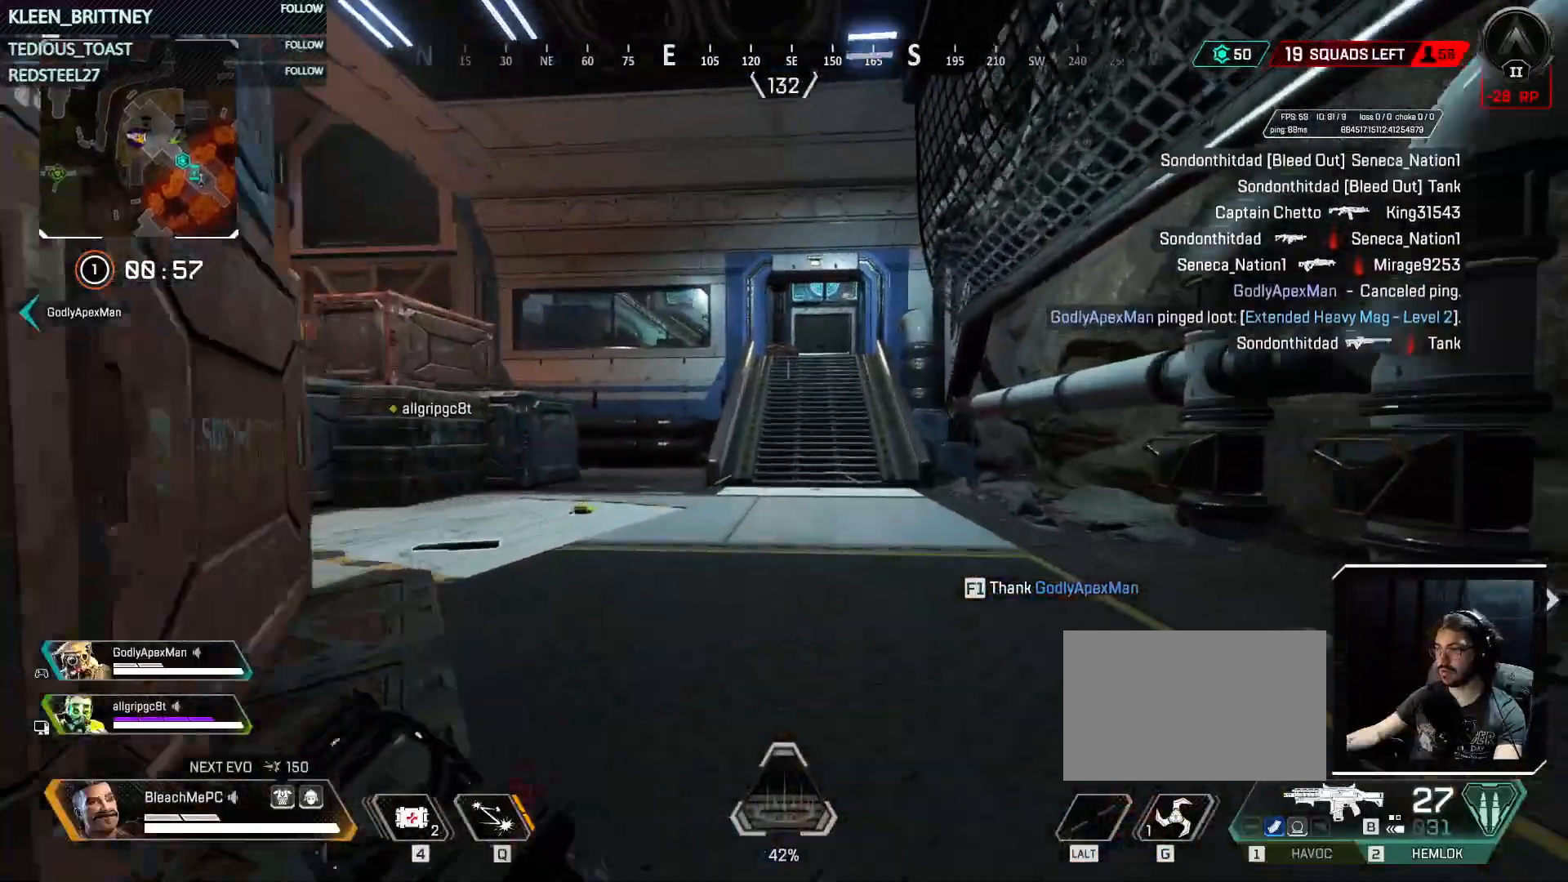
{"keys": ["ctrl", "w"], "mouse": [], "events": [[283, "ctrl", "down"]]}
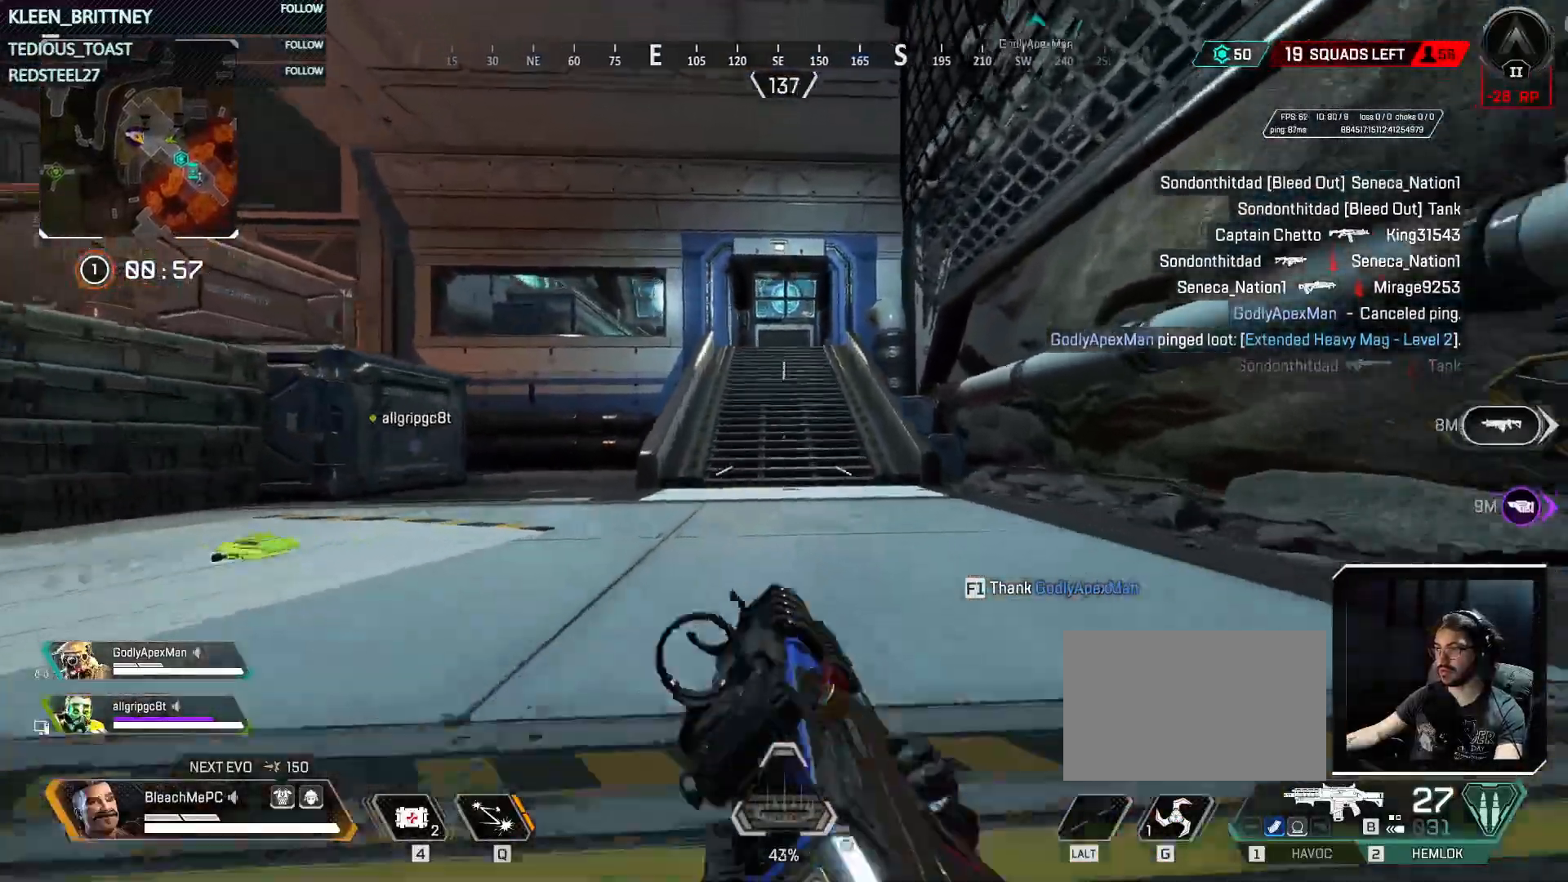
{"keys": ["w"], "mouse": [], "events": [[200, "space", "down"], [500, "ctrl", "up"], [500, "space", "up"]]}
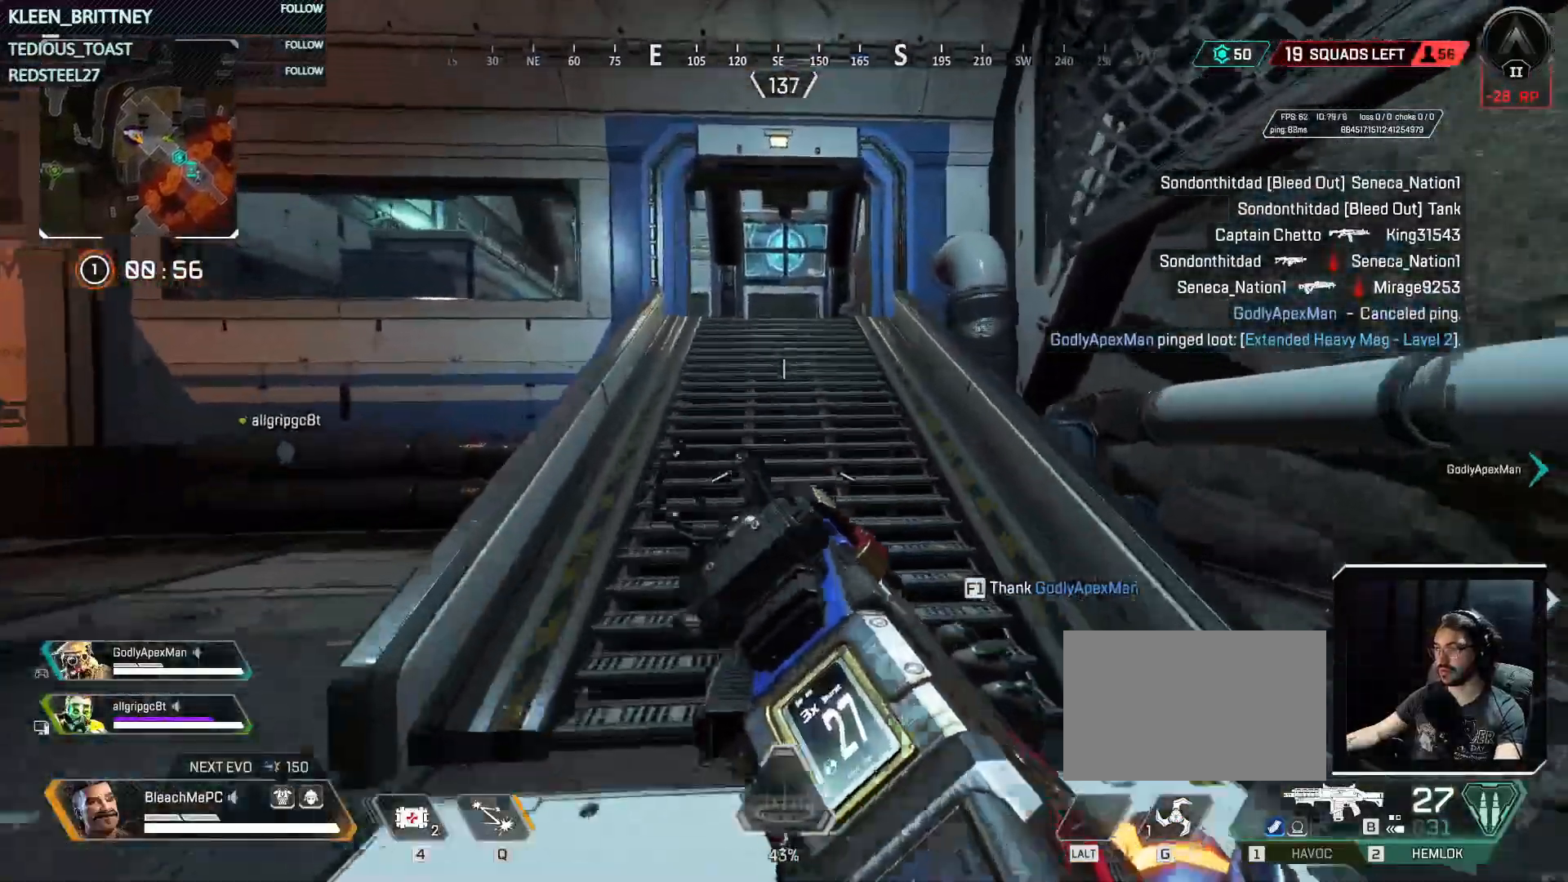
{"keys": ["w"], "mouse": [], "events": []}
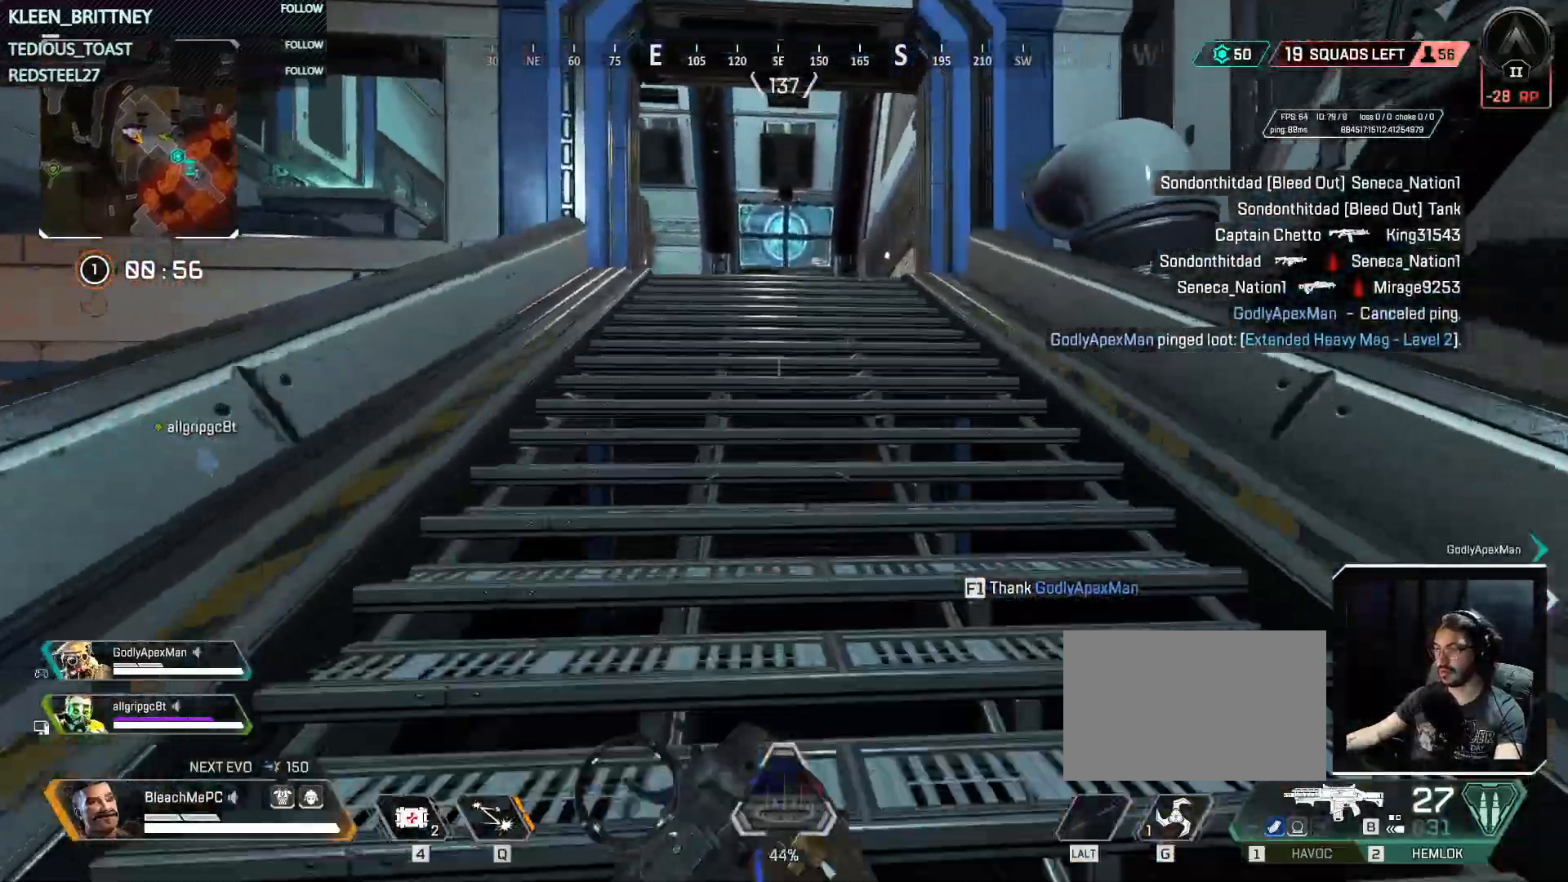
{"keys": ["w"], "mouse": [], "events": [[100, "1", "down"], [200, "1", "up"], [233, "3", "down"], [367, "3", "up"]]}
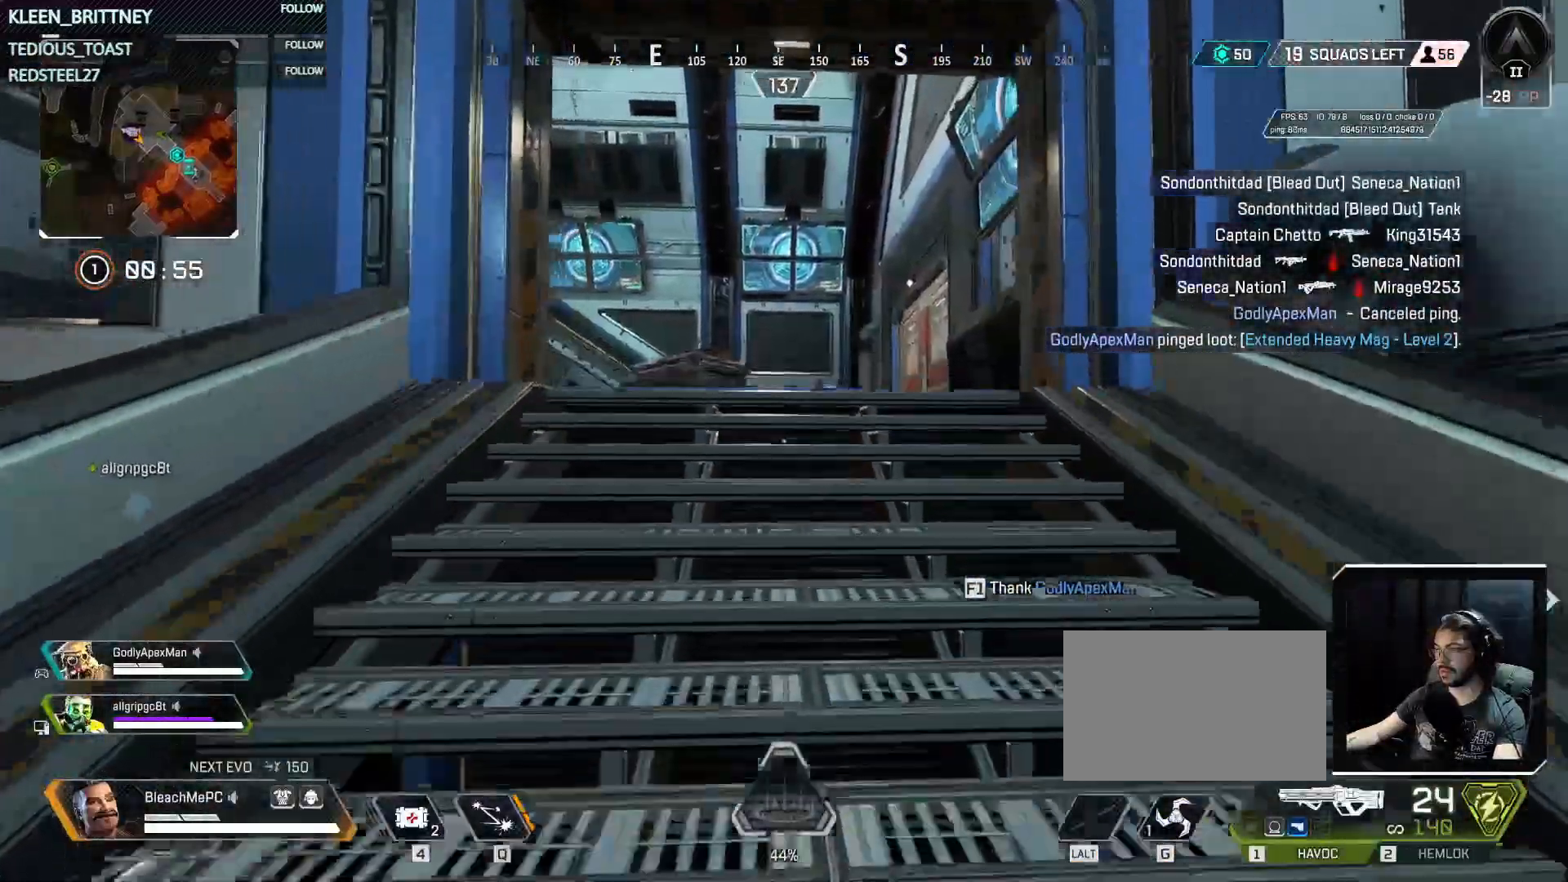
{"keys": ["w"], "mouse": [], "events": []}
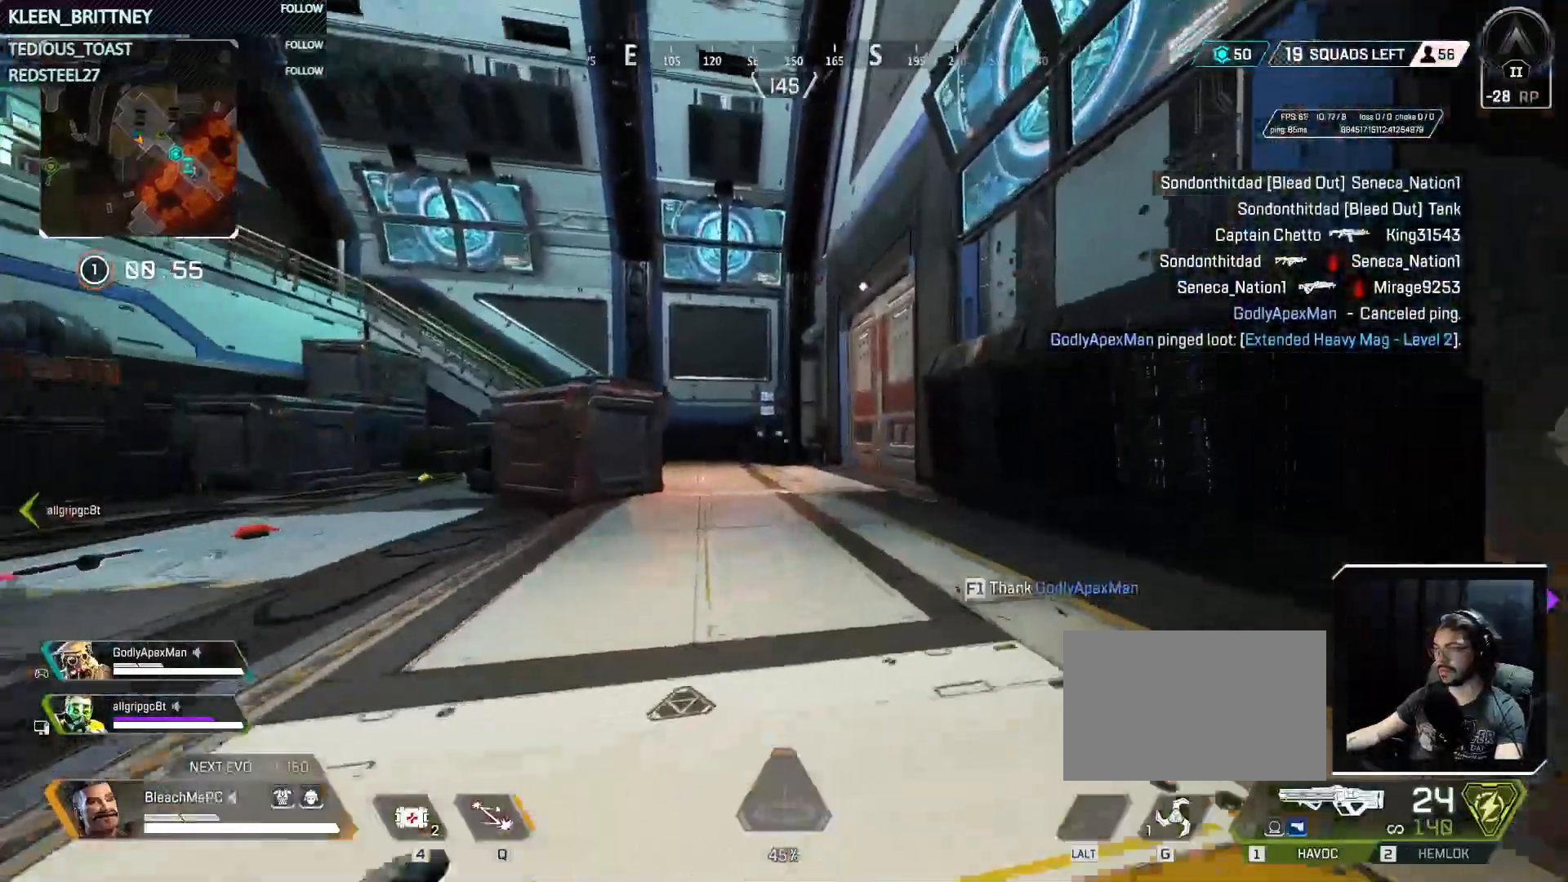
{"keys": ["ctrl", "w"], "mouse": [], "events": [[400, "ctrl", "down"]]}
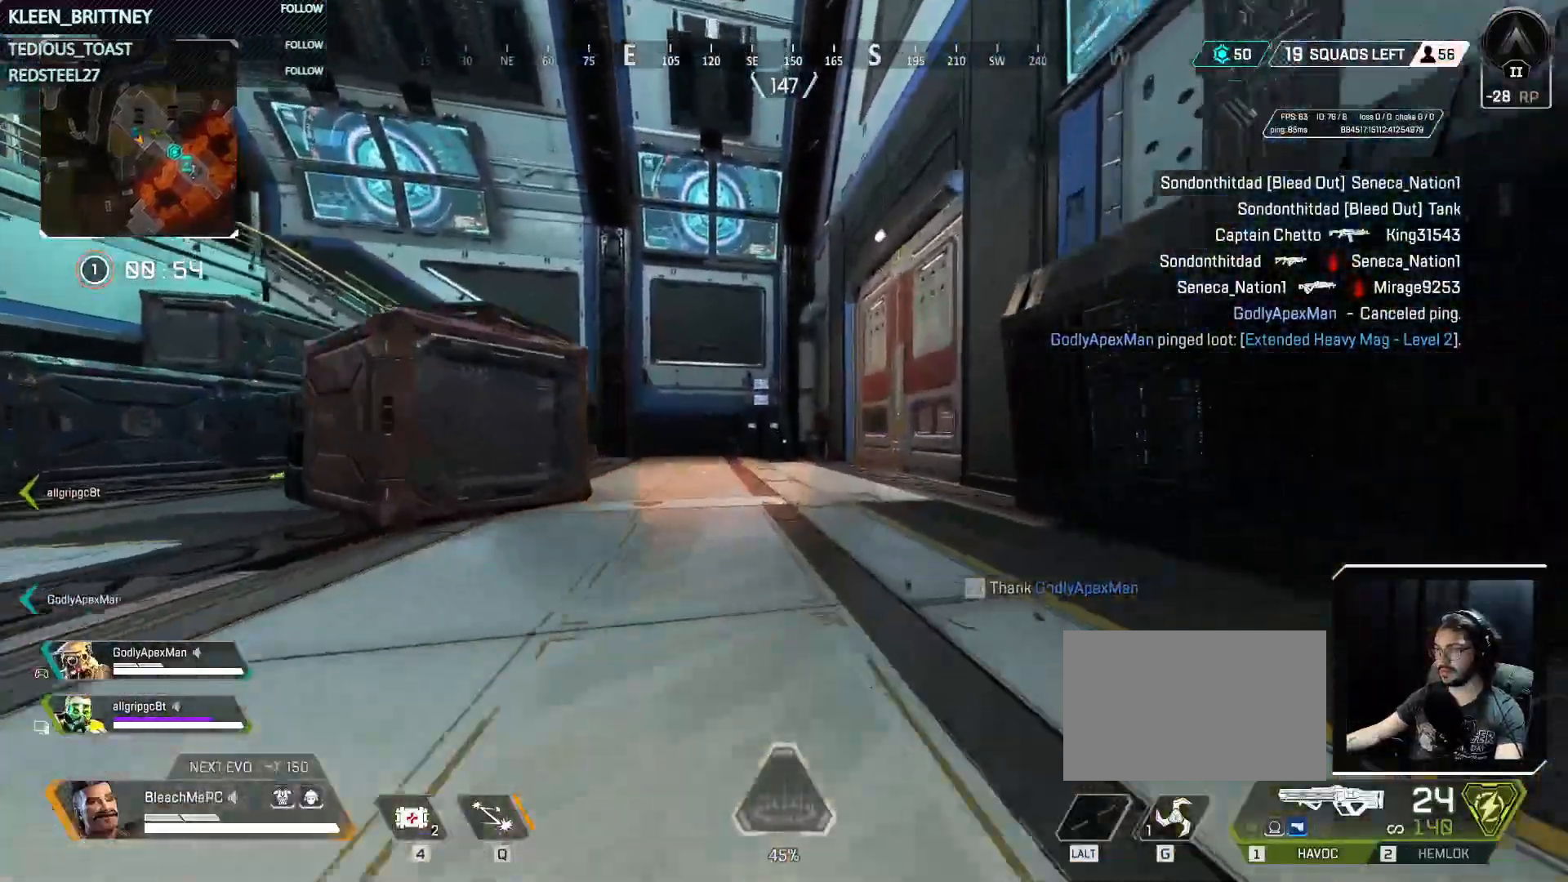
{"keys": ["ctrl", "w"], "mouse": [], "events": [[333, "space", "down"], [417, "space", "up"]]}
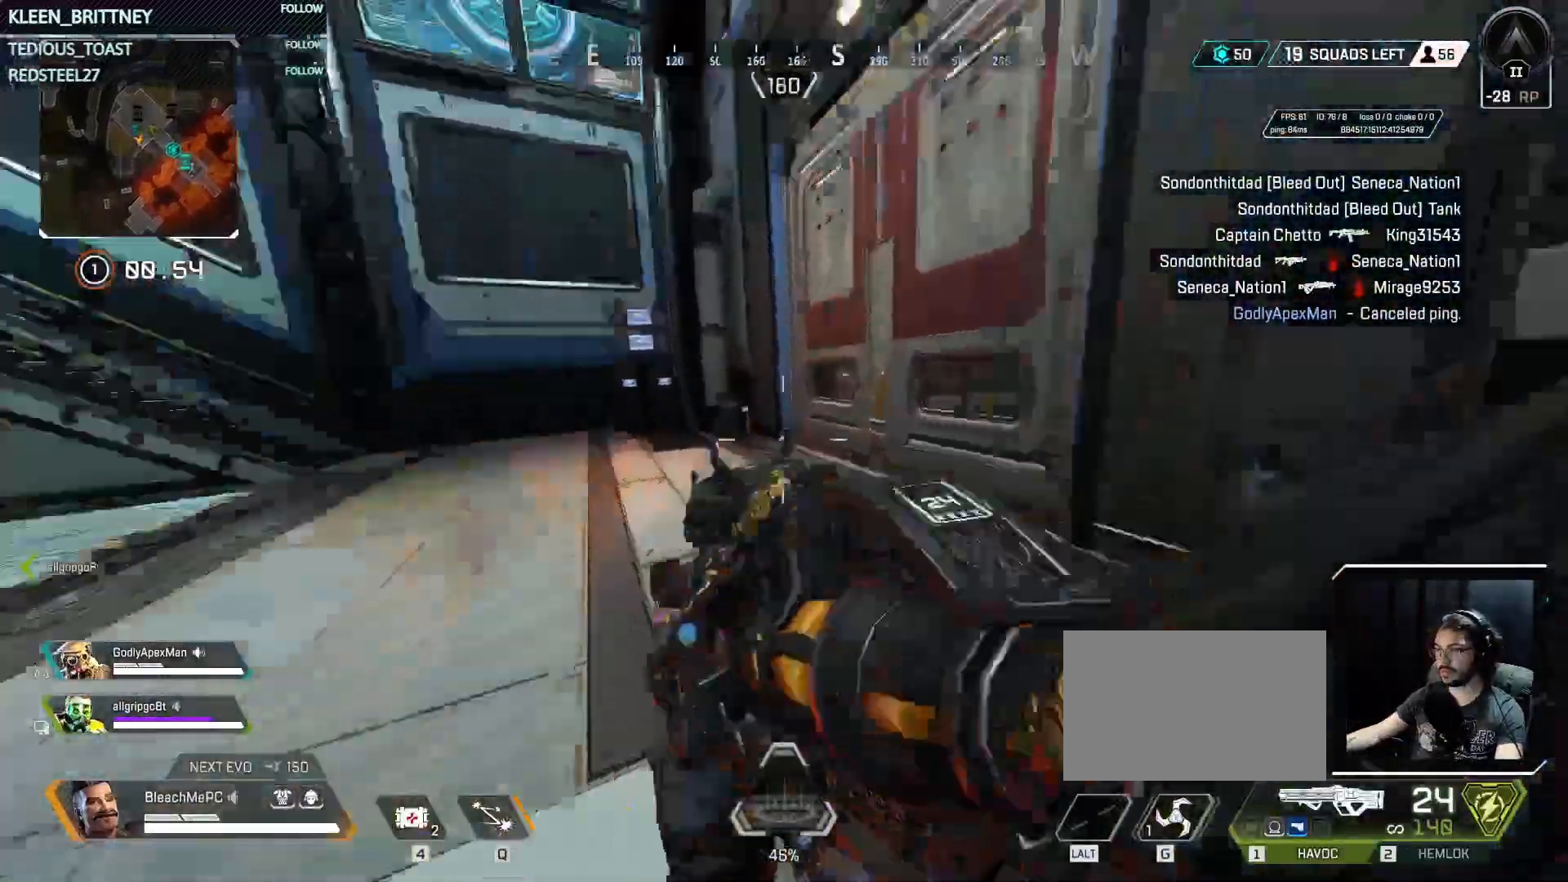
{"keys": ["3", "w"], "mouse": [], "events": [[17, "a", "down"], [17, "ctrl", "up"], [150, "shift", "down"], [200, "a", "up"], [300, "shift", "up"], [483, "3", "down"]]}
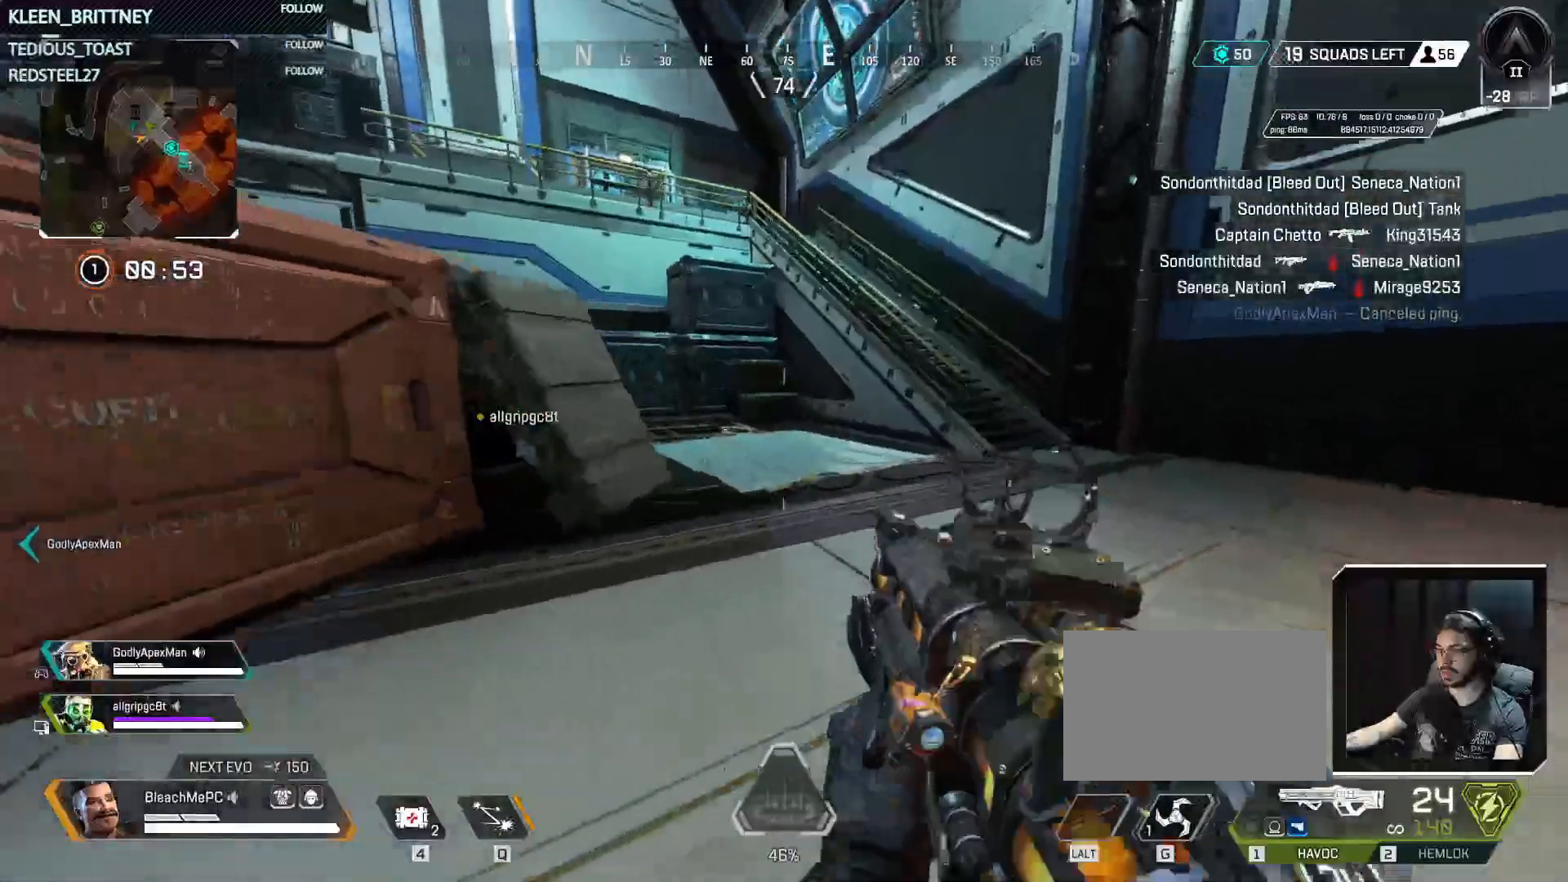
{"keys": ["w"], "mouse": [], "events": [[83, "3", "up"]]}
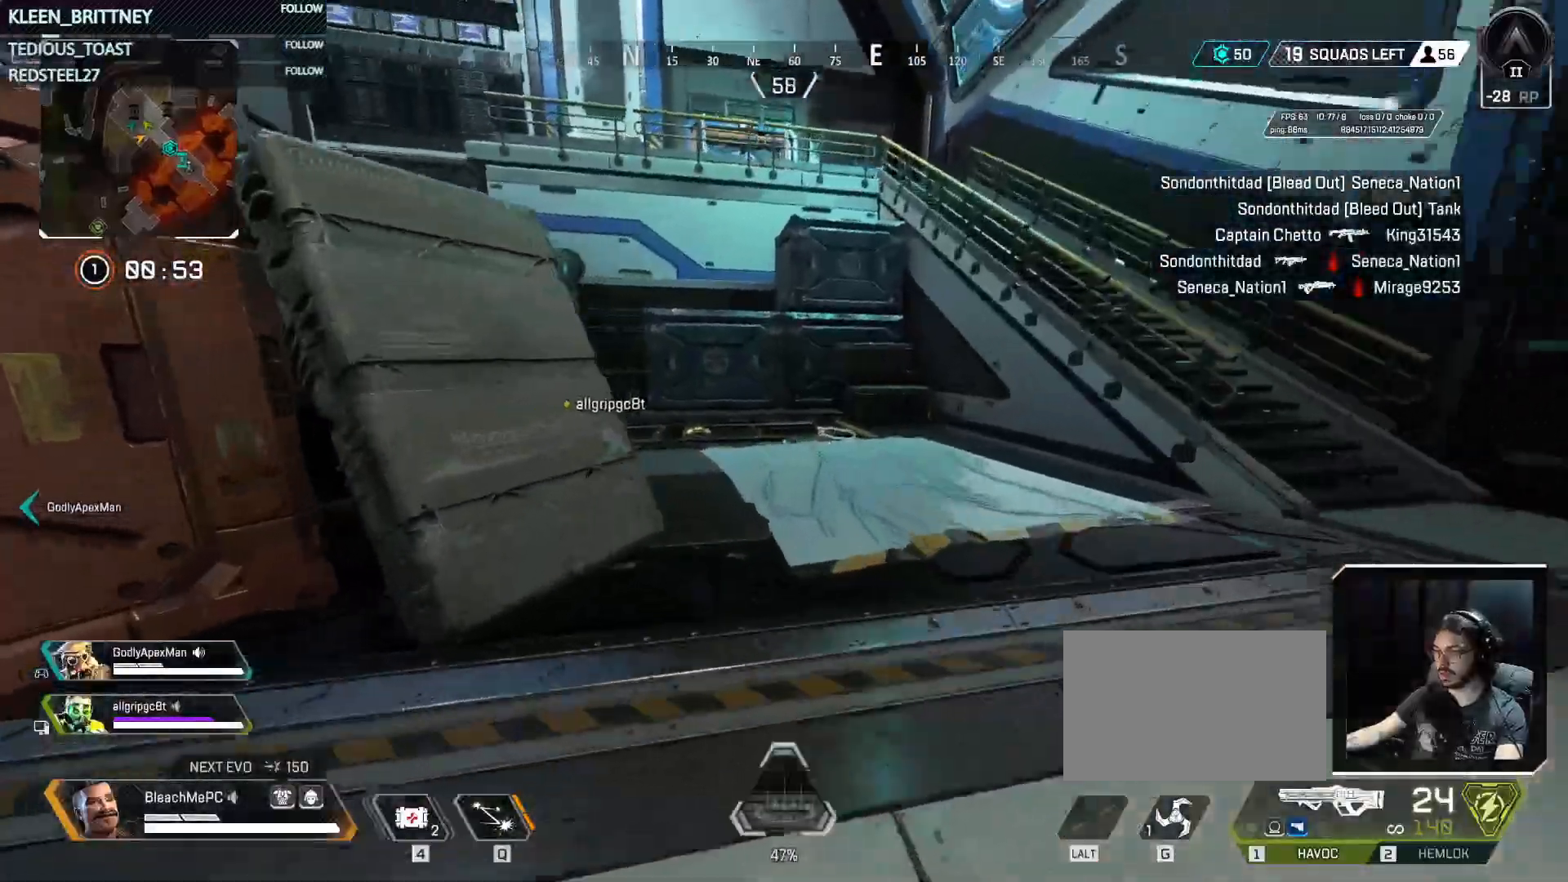
{"keys": ["w"], "mouse": [], "events": []}
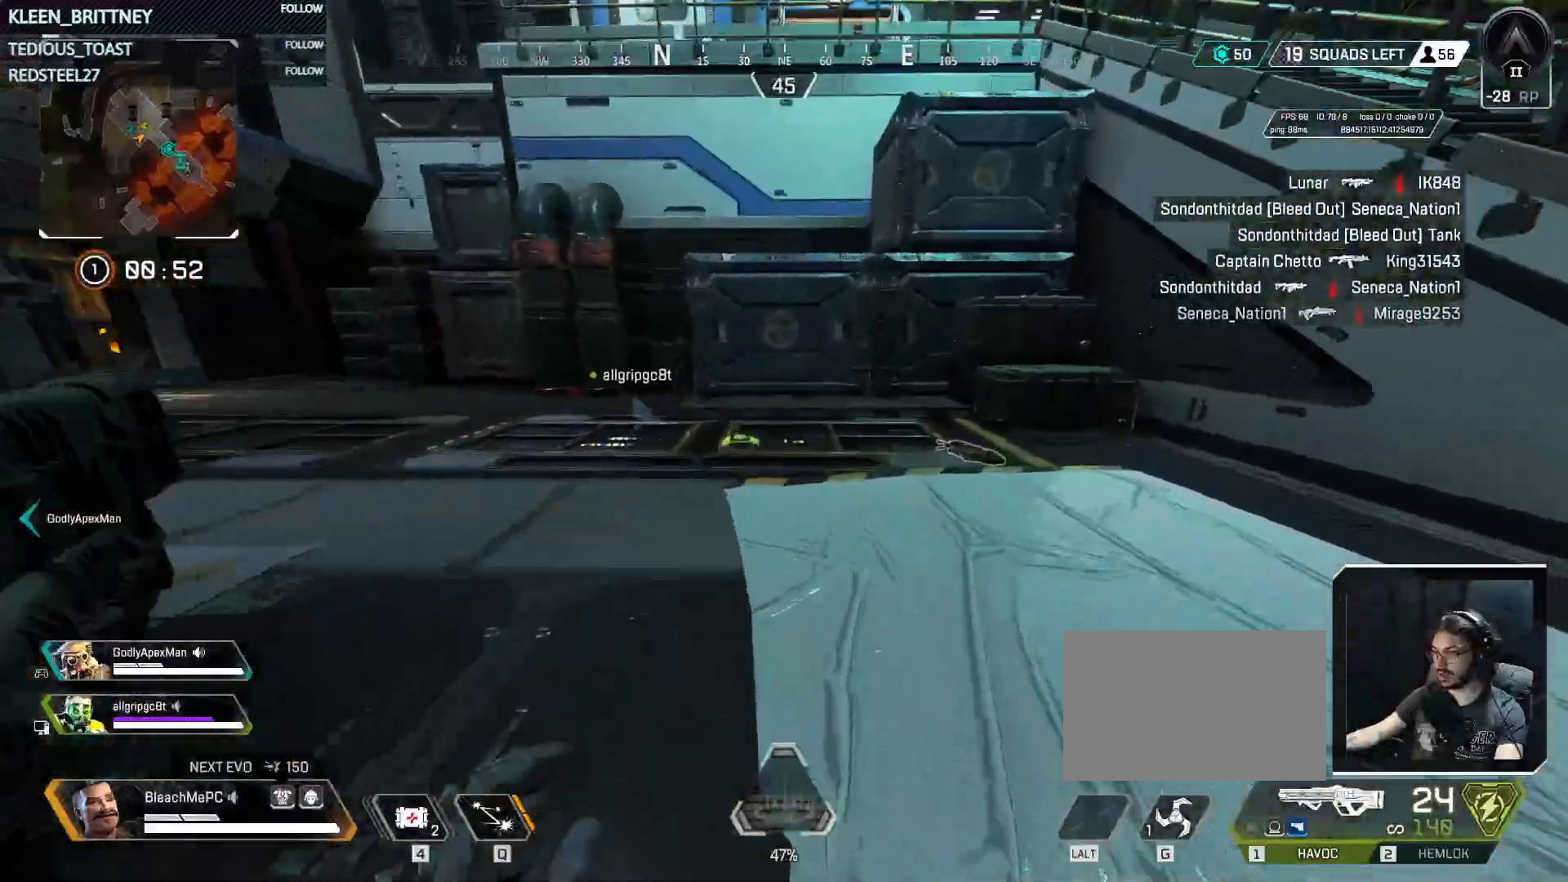
{"keys": ["e"], "mouse": [], "events": [[383, "e", "down"], [483, "w", "up"]]}
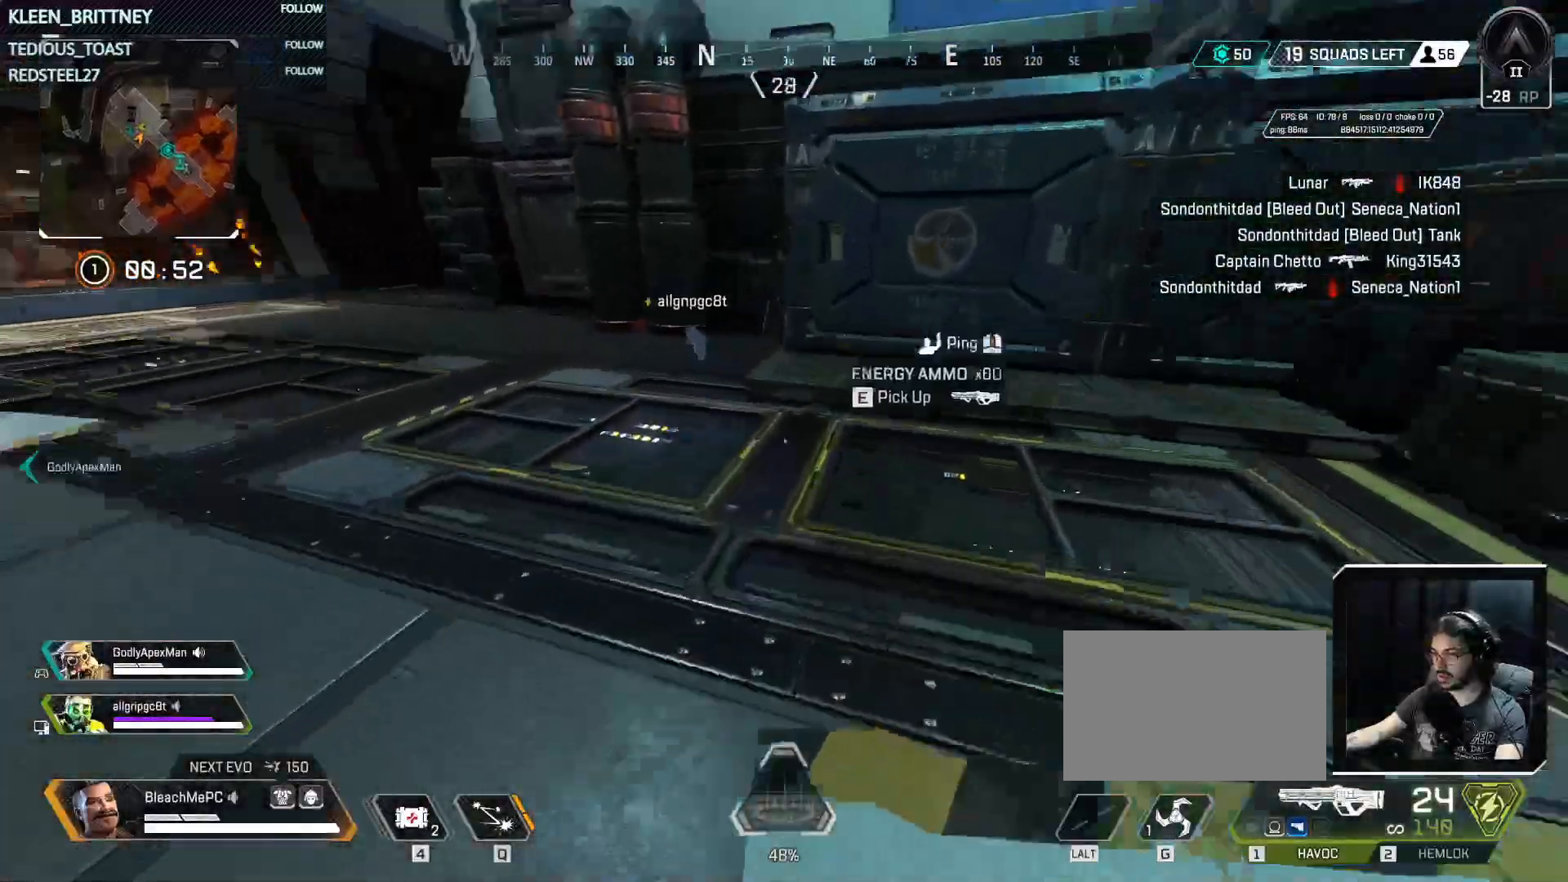
{"keys": ["w"], "mouse": [], "events": [[33, "e", "up"], [267, "w", "down"], [350, "shift", "down"], [500, "shift", "up"]]}
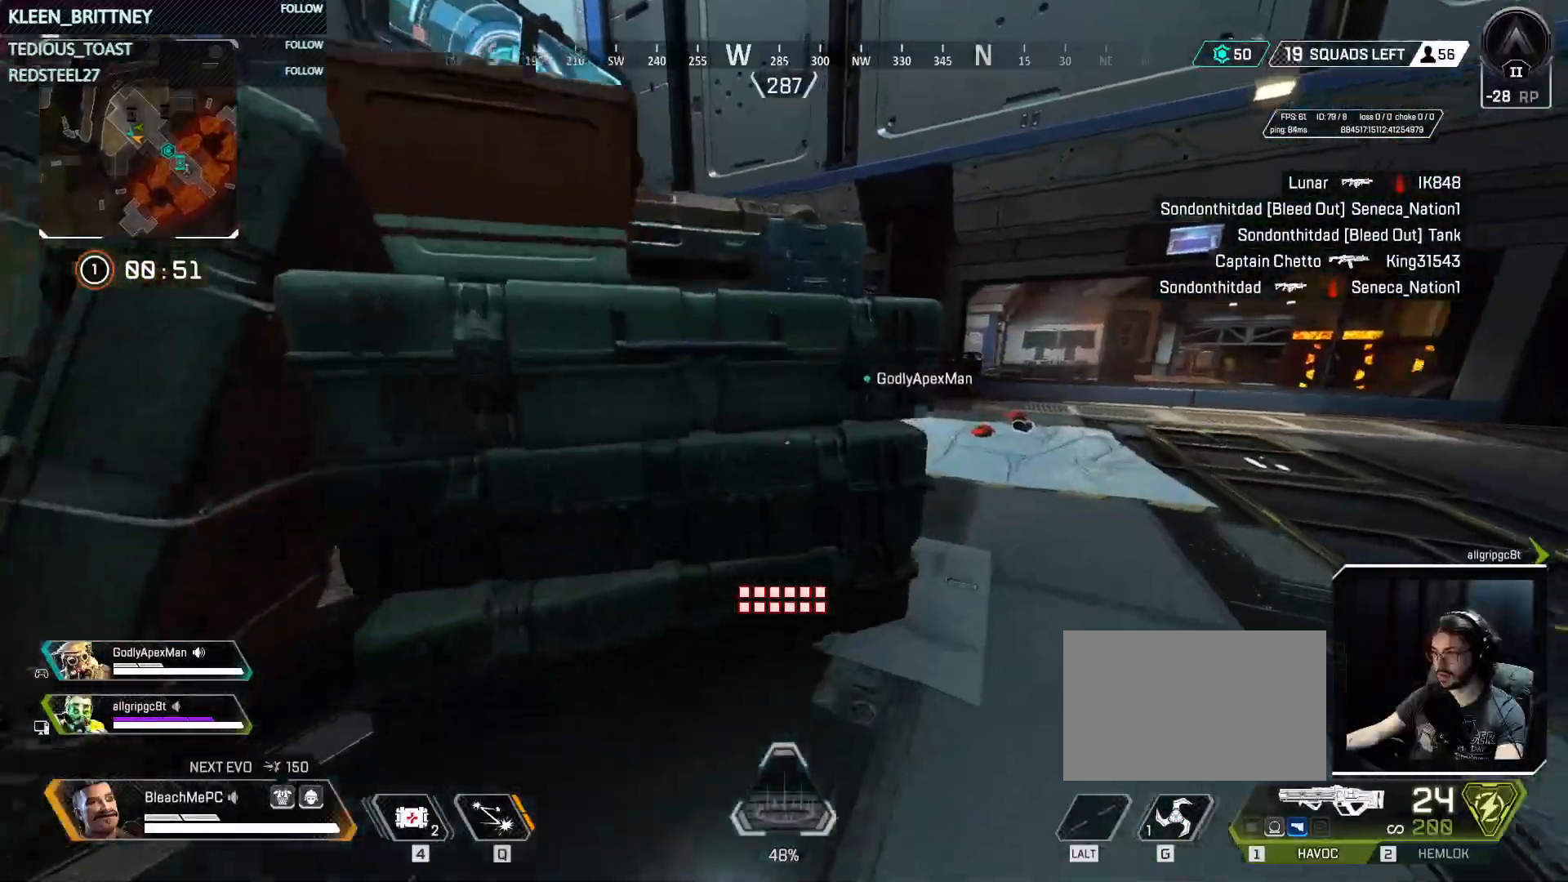
{"keys": ["w"], "mouse": [], "events": [[50, "space", "down"], [233, "space", "up"]]}
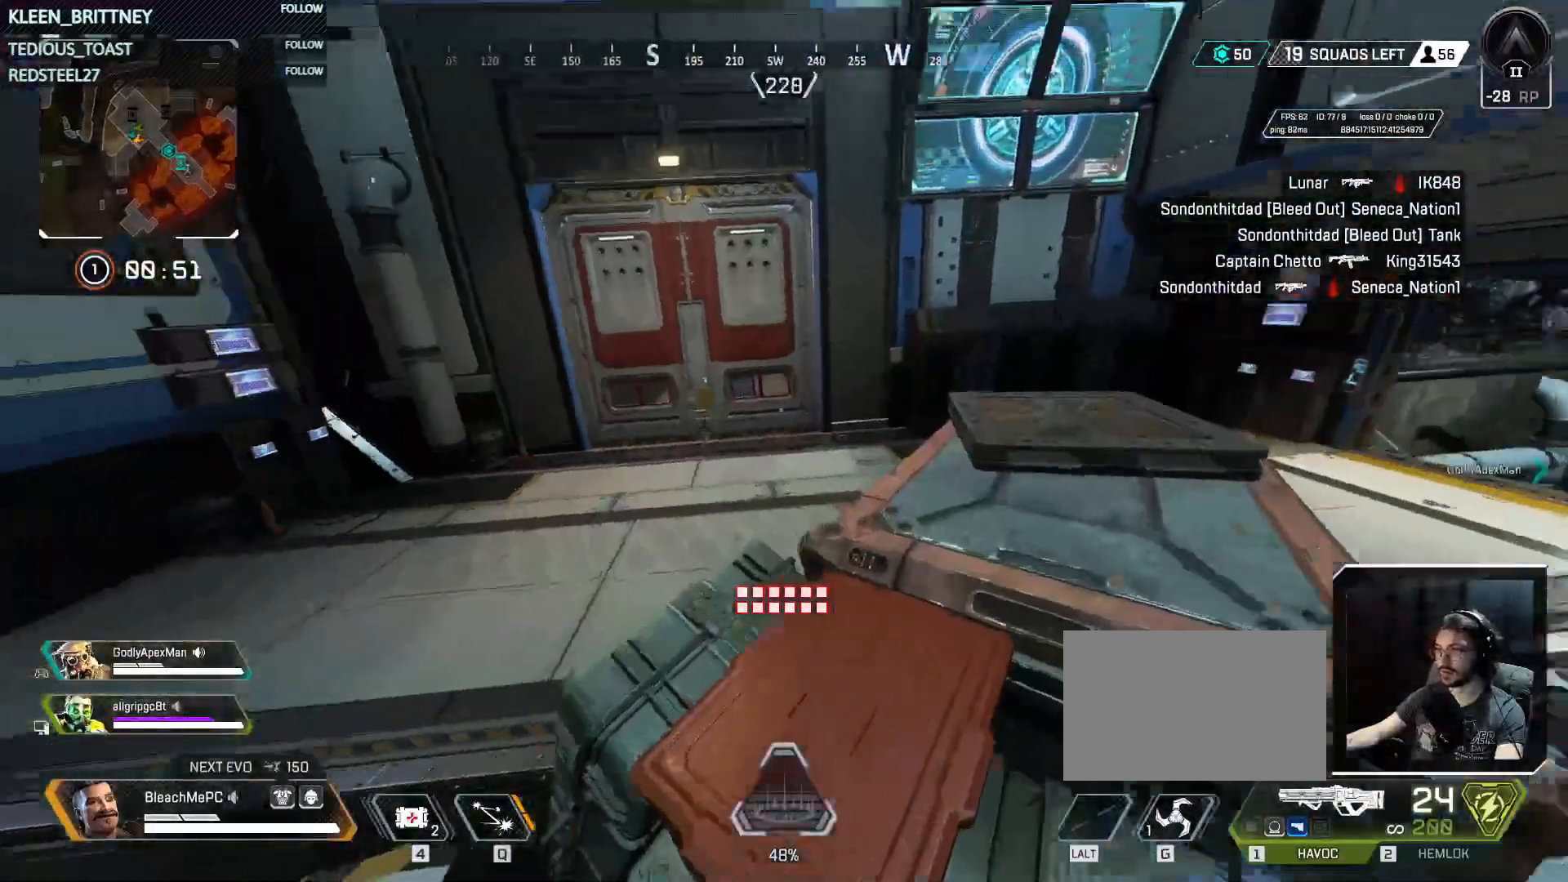
{"keys": ["w"], "mouse": [], "events": [[250, "space", "down"], [450, "space", "up"]]}
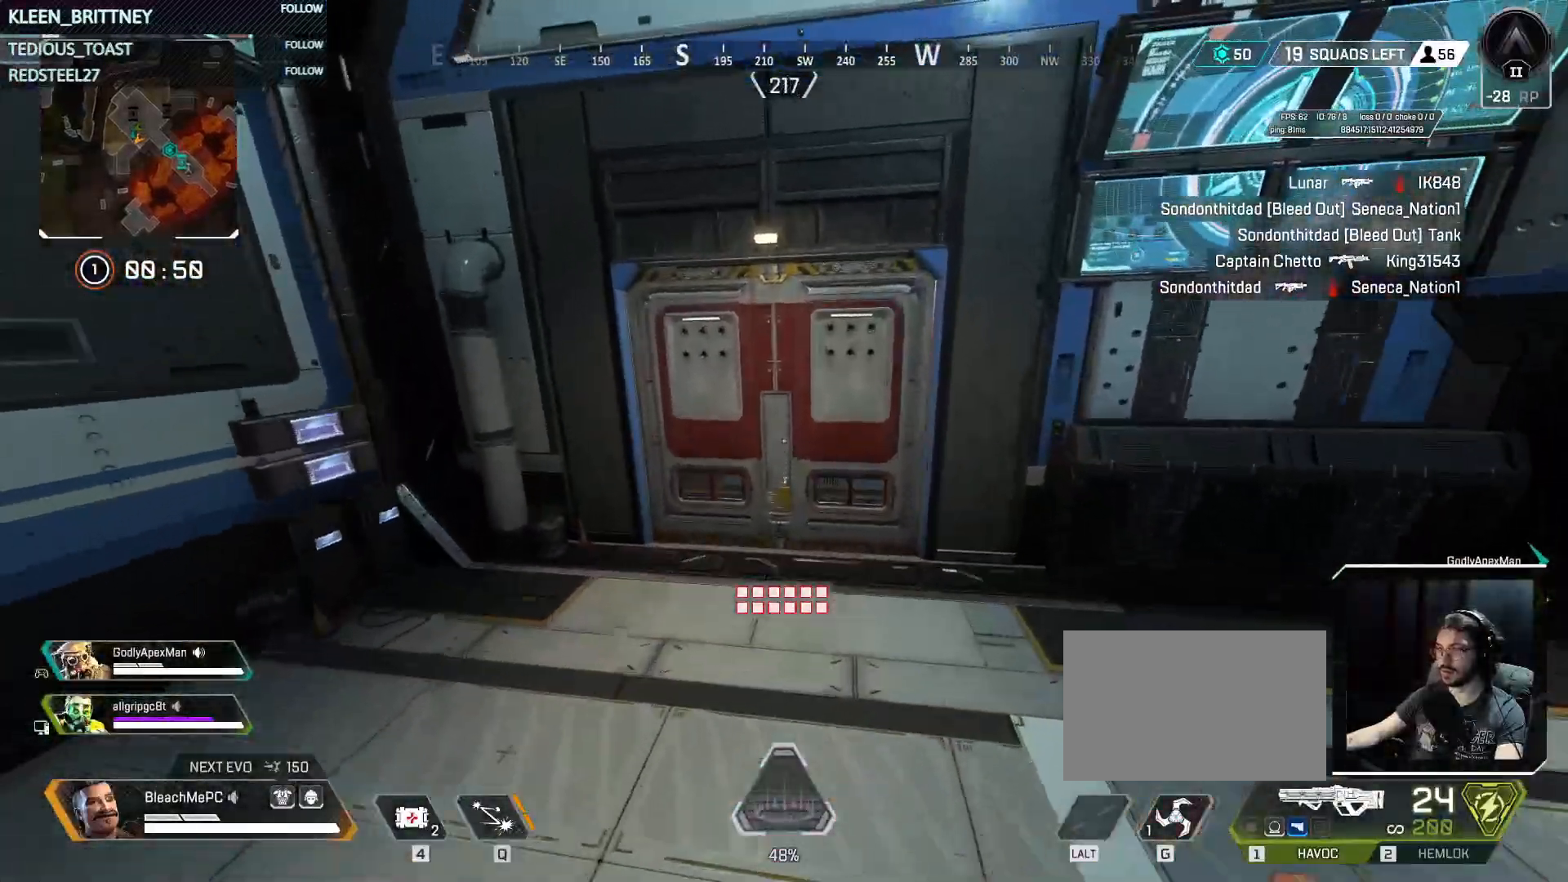
{"keys": ["w"], "mouse": [], "events": []}
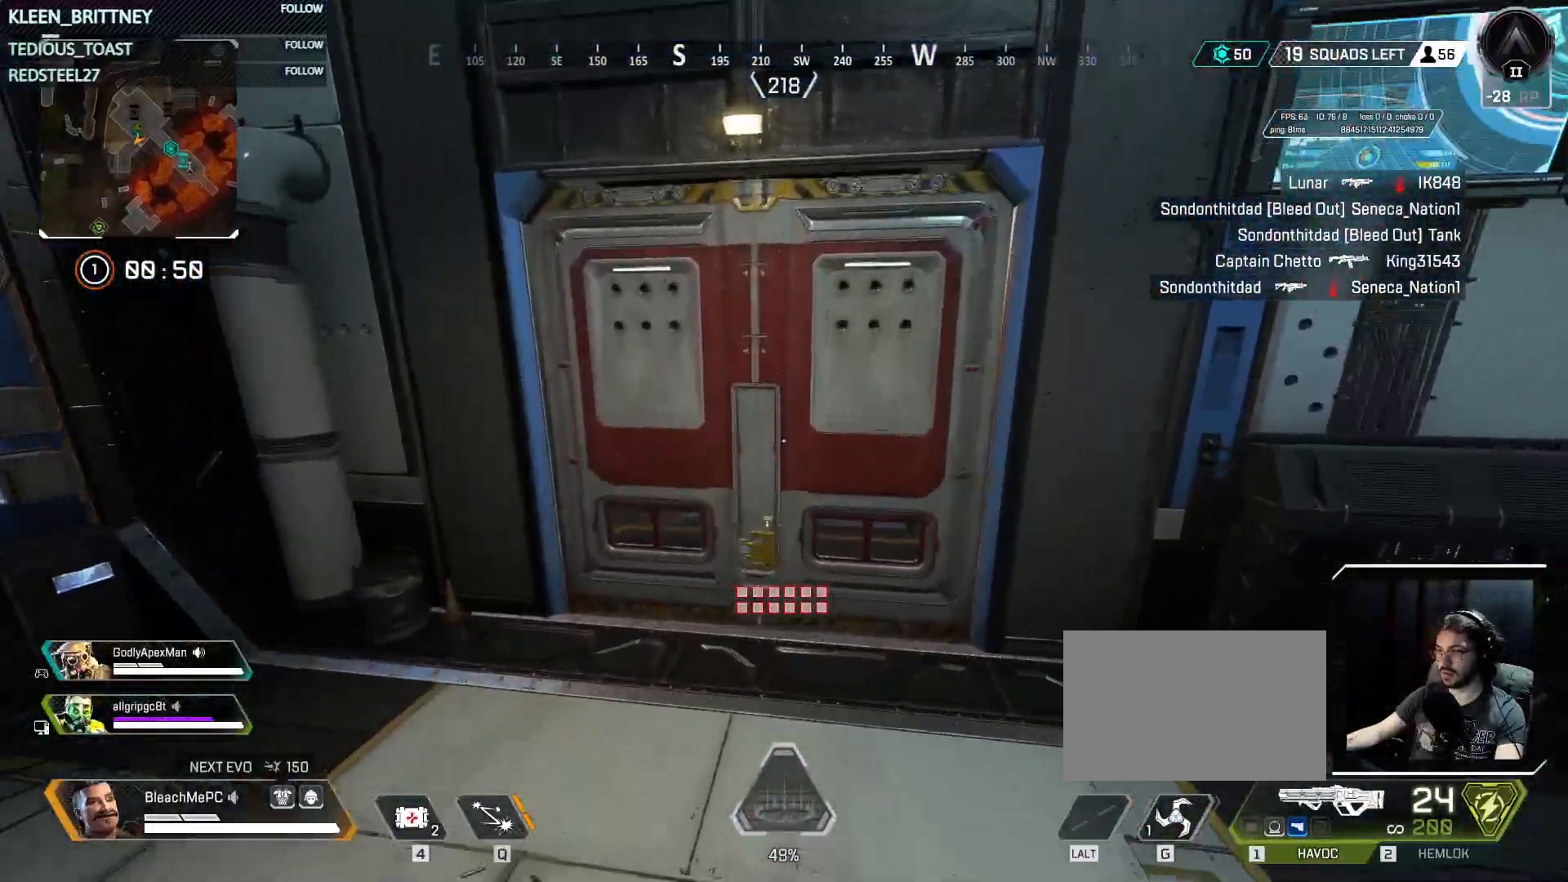
{"keys": ["e", "w"], "mouse": [], "events": [[50, "2", "down"], [150, "2", "up"], [233, "3", "down"], [333, "3", "up"], [467, "e", "down"]]}
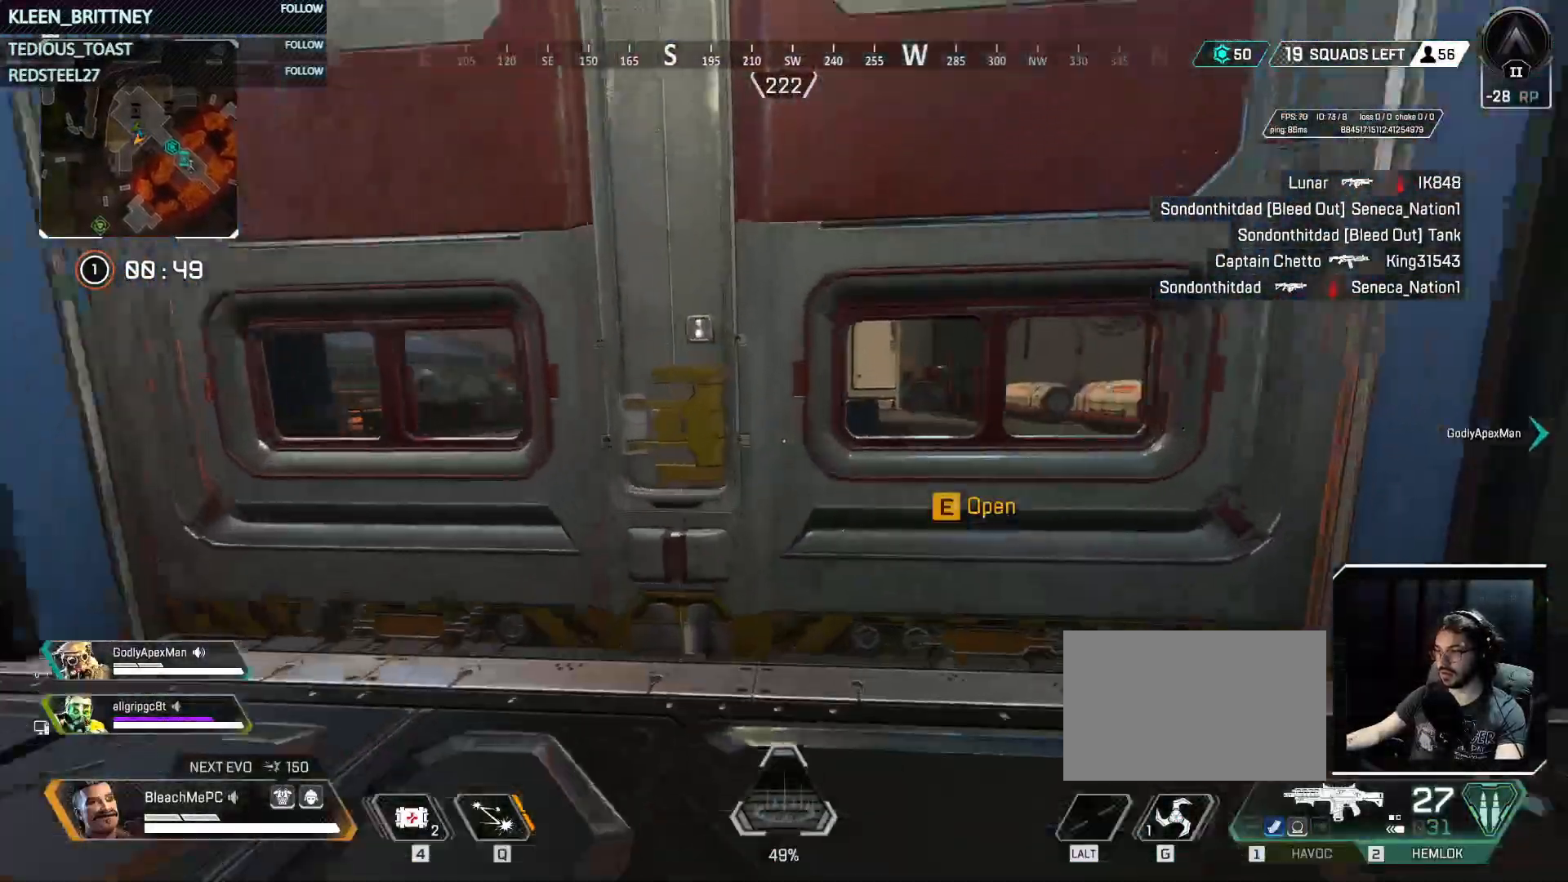
{"keys": ["w"], "mouse": [], "events": [[100, "w", "up"], [200, "e", "up"], [200, "w", "down"], [333, "shift", "down"], [417, "shift", "up"]]}
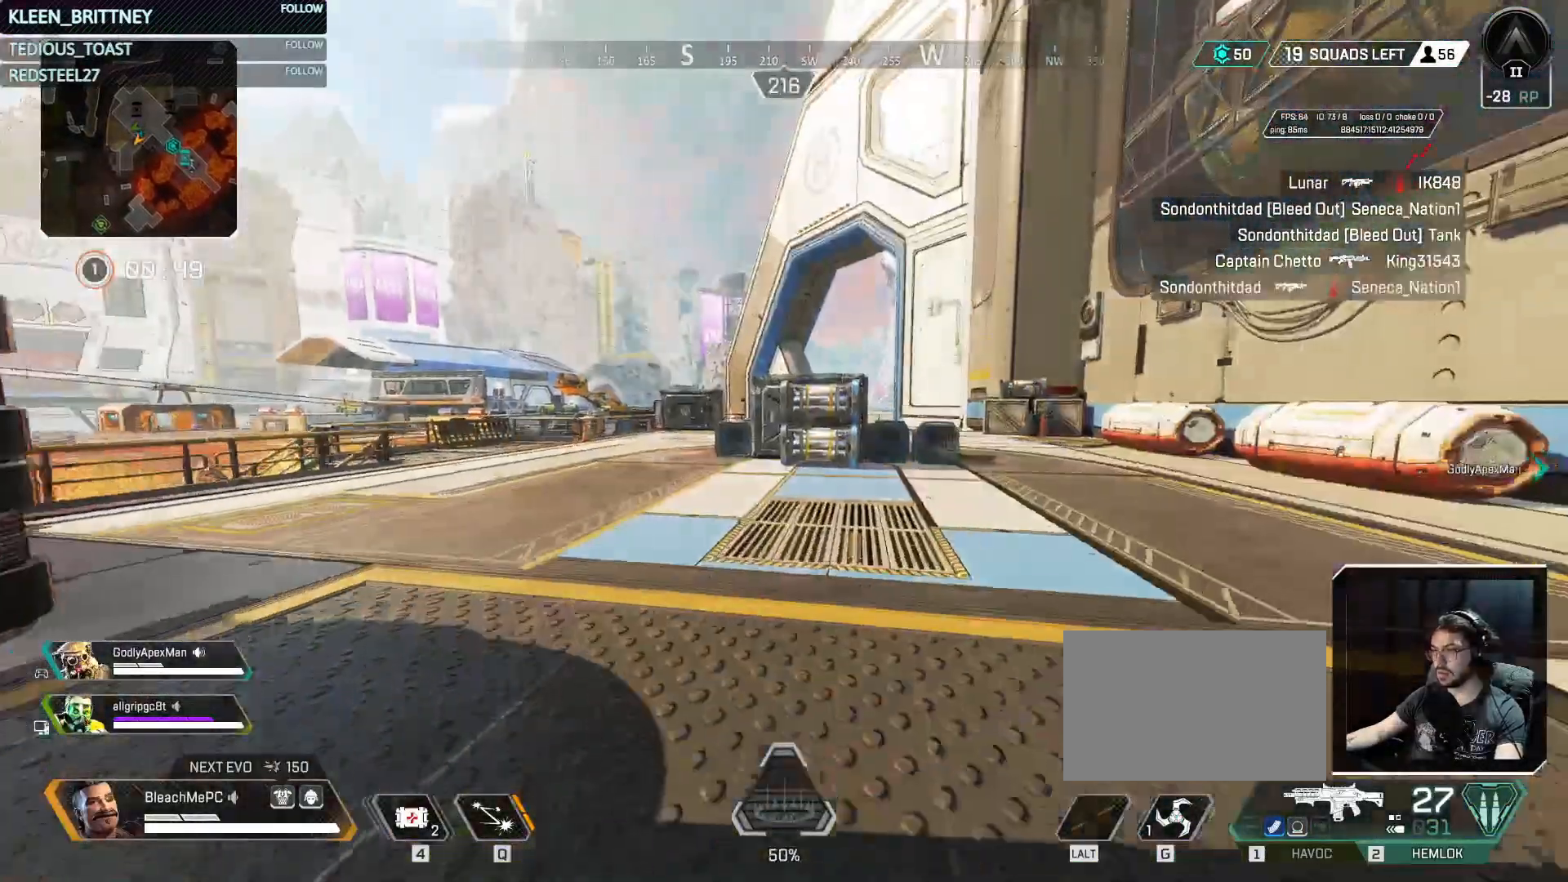
{"keys": ["ctrl", "w"], "mouse": [], "events": [[33, "d", "down"], [500, "ctrl", "down"], [500, "d", "up"]]}
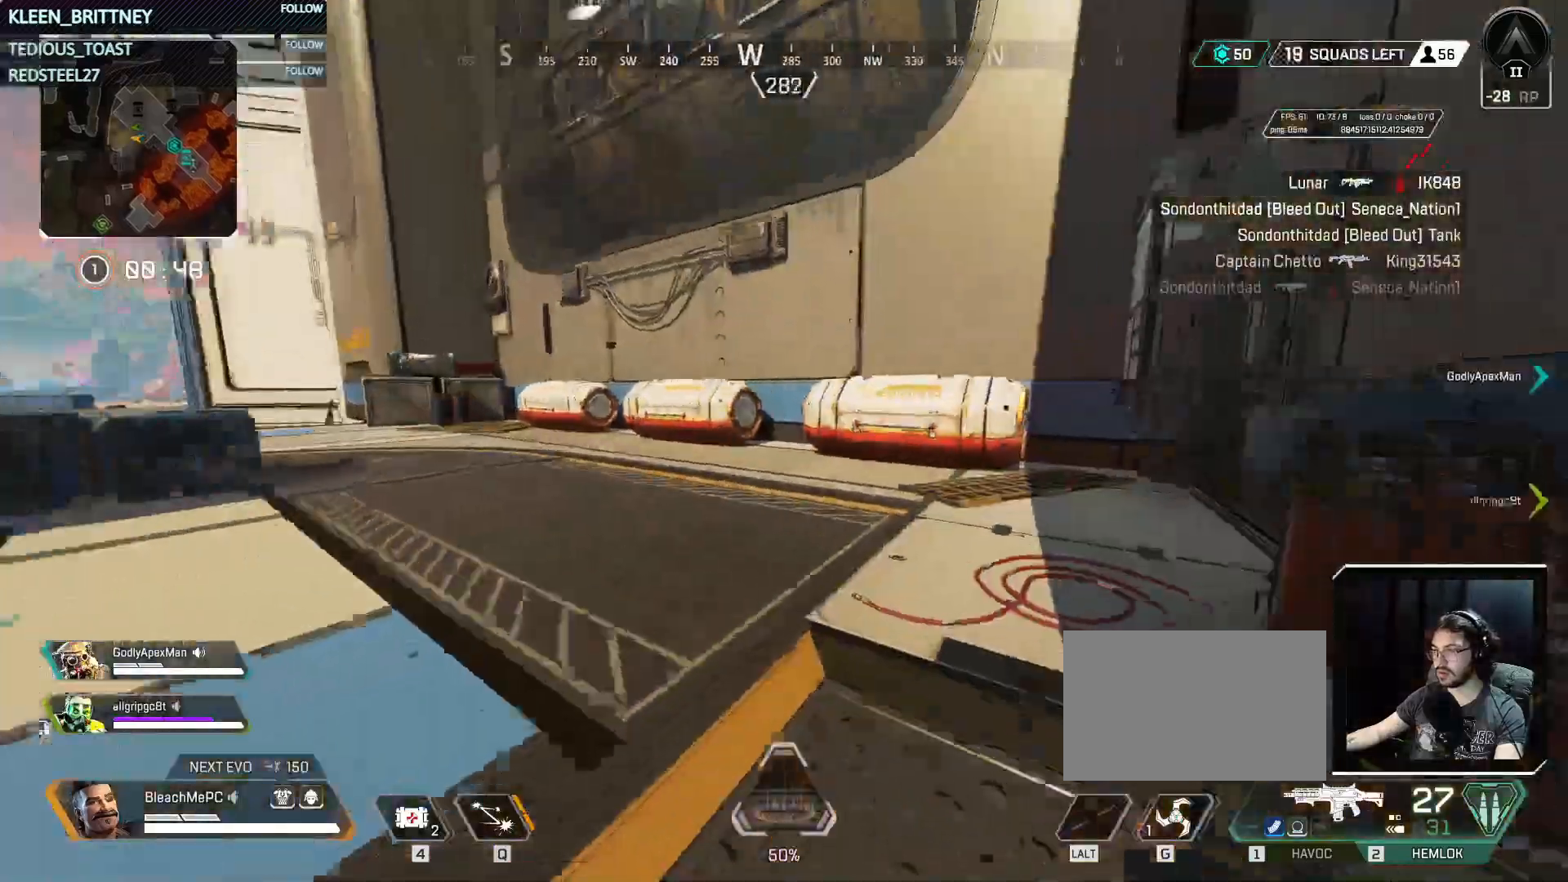
{"keys": ["a", "ctrl", "w"], "mouse": [], "events": [[467, "a", "down"]]}
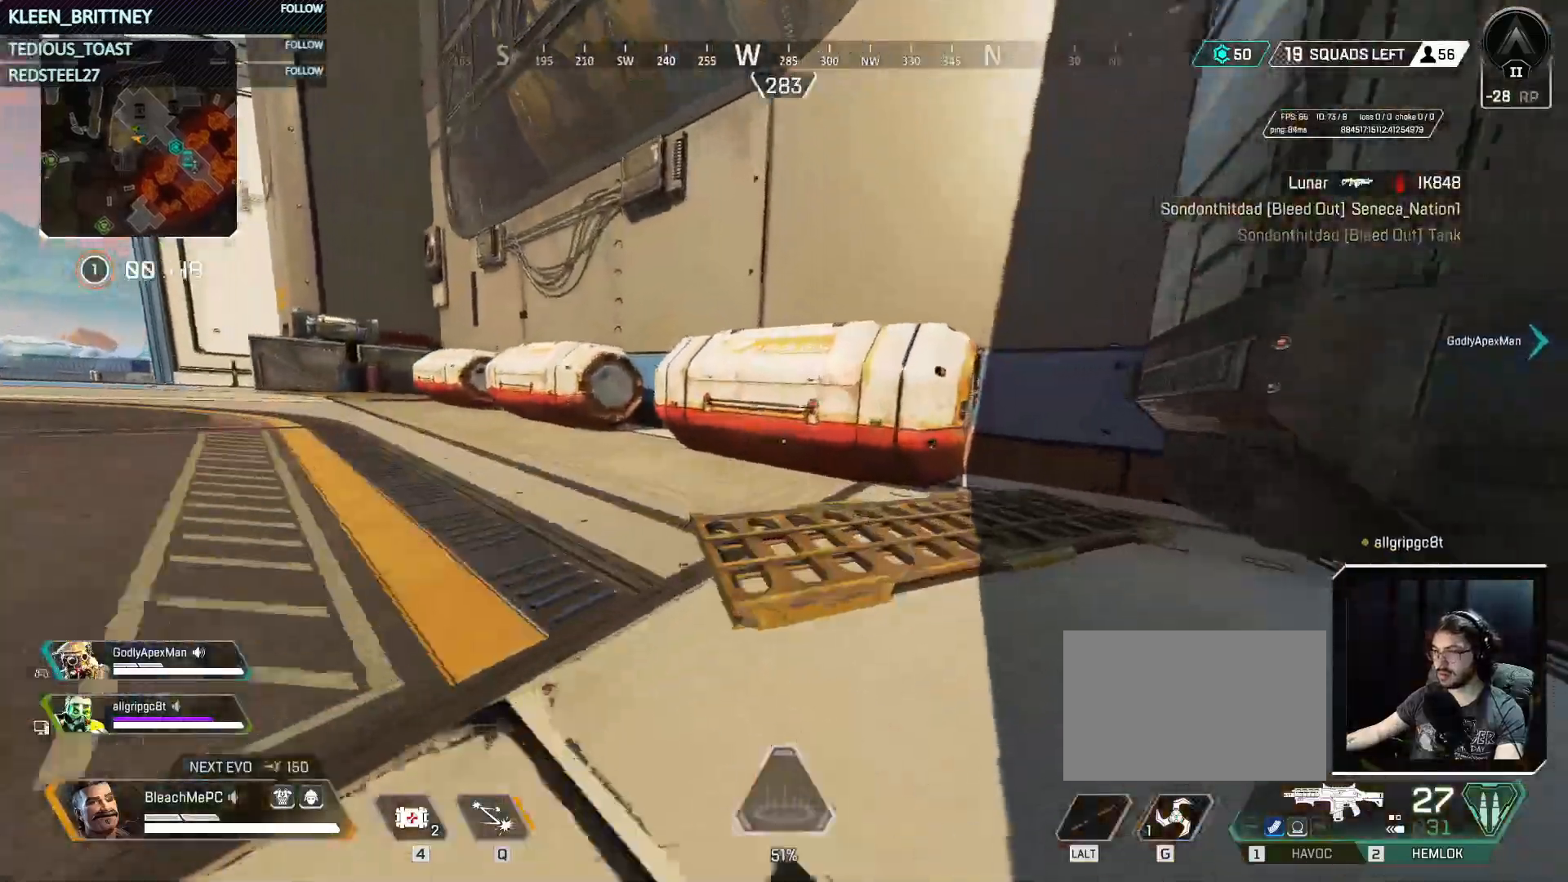
{"keys": ["a"], "mouse": [], "events": [[17, "ctrl", "up"], [117, "e", "down"], [217, "e", "up"], [350, "shift", "down"], [433, "shift", "up"], [433, "w", "up"]]}
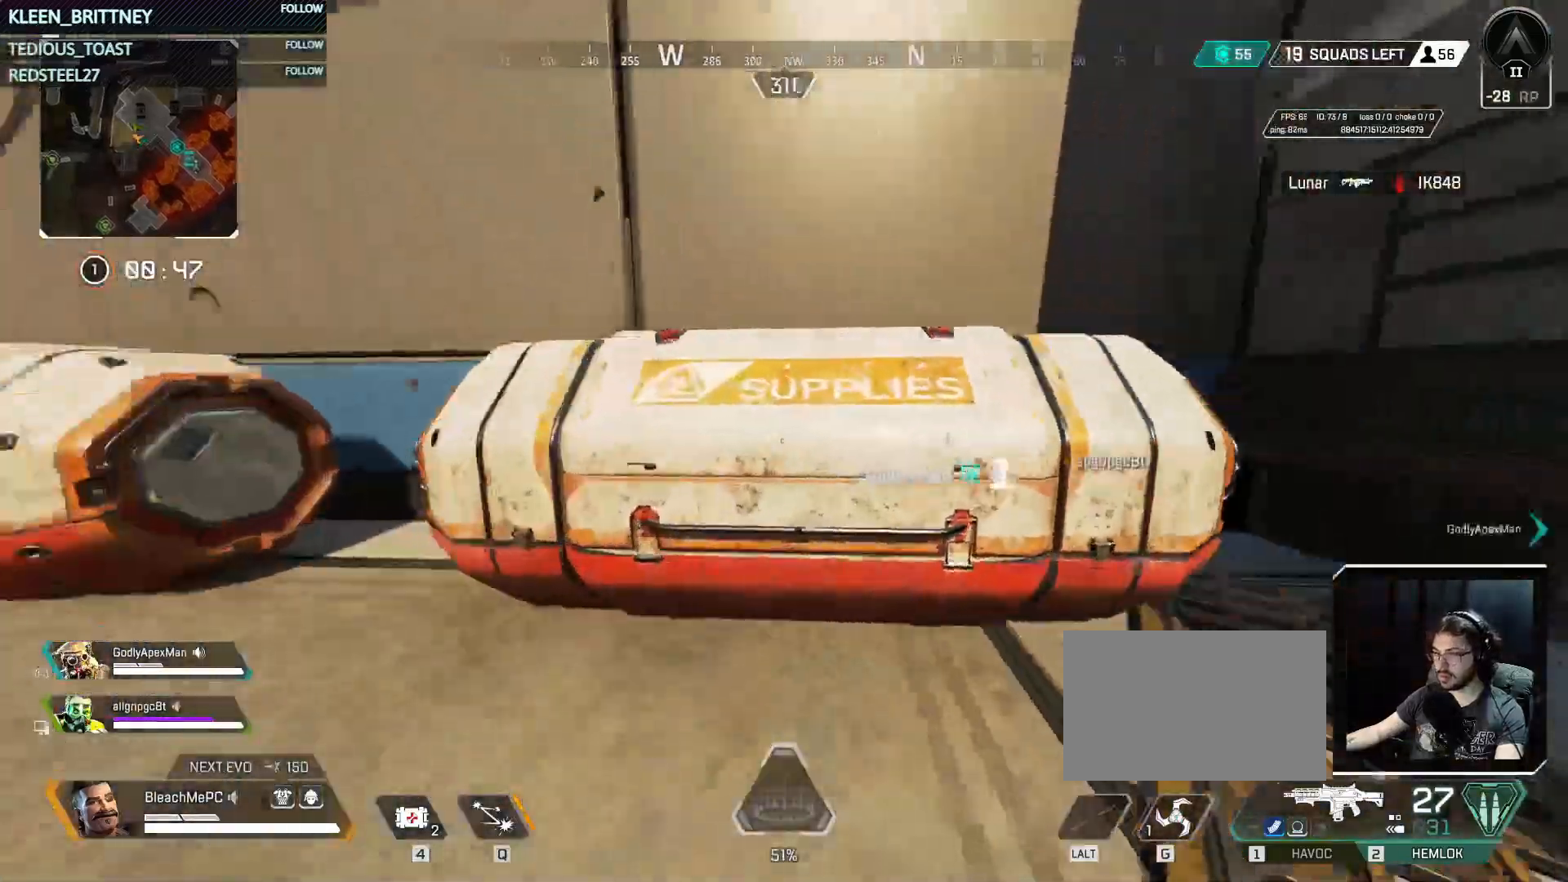
{"keys": ["a", "w"], "mouse": [], "events": [[83, "d", "down"], [183, "a", "up"], [350, "w", "down"], [500, "a", "down"], [500, "d", "up"]]}
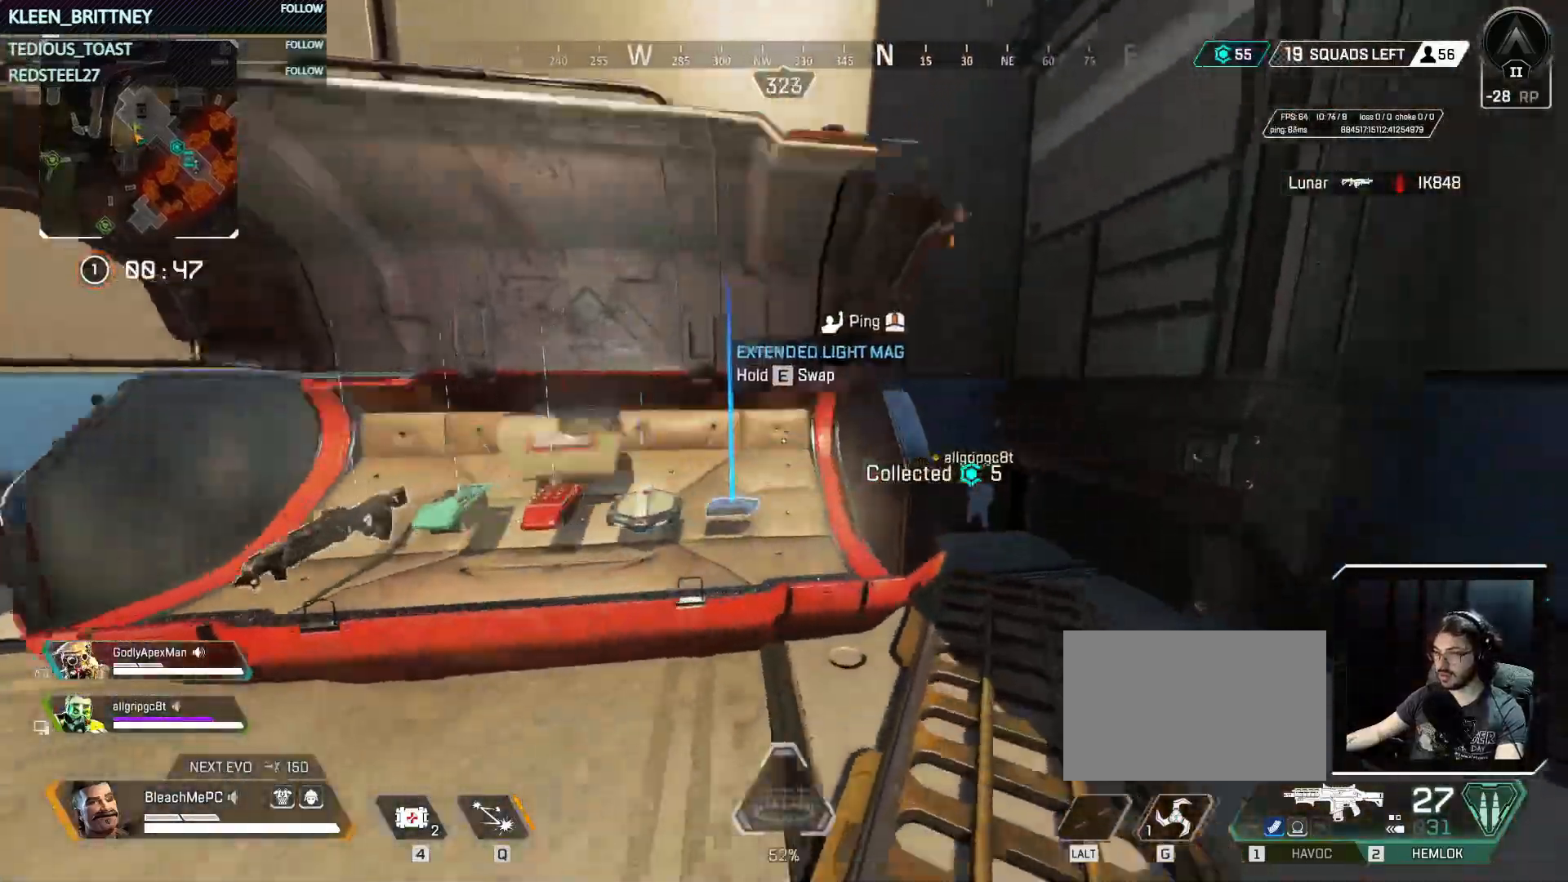
{"keys": ["a"], "mouse": [], "events": [[283, "w", "up"]]}
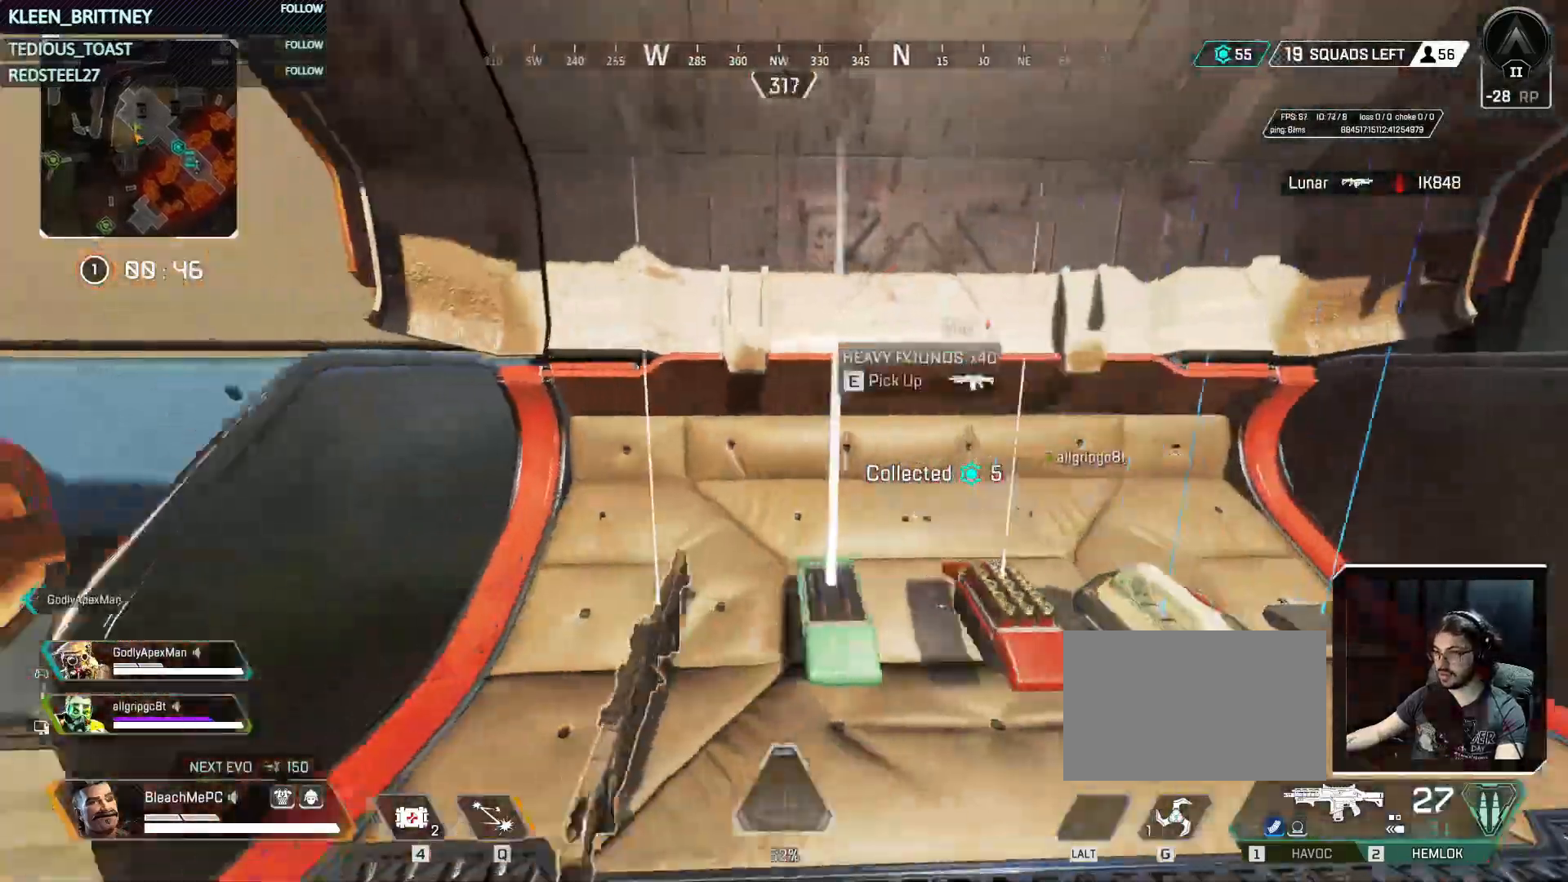
{"keys": [], "mouse": [], "events": [[17, "a", "up"], [100, "s", "down"], [300, "s", "up"]]}
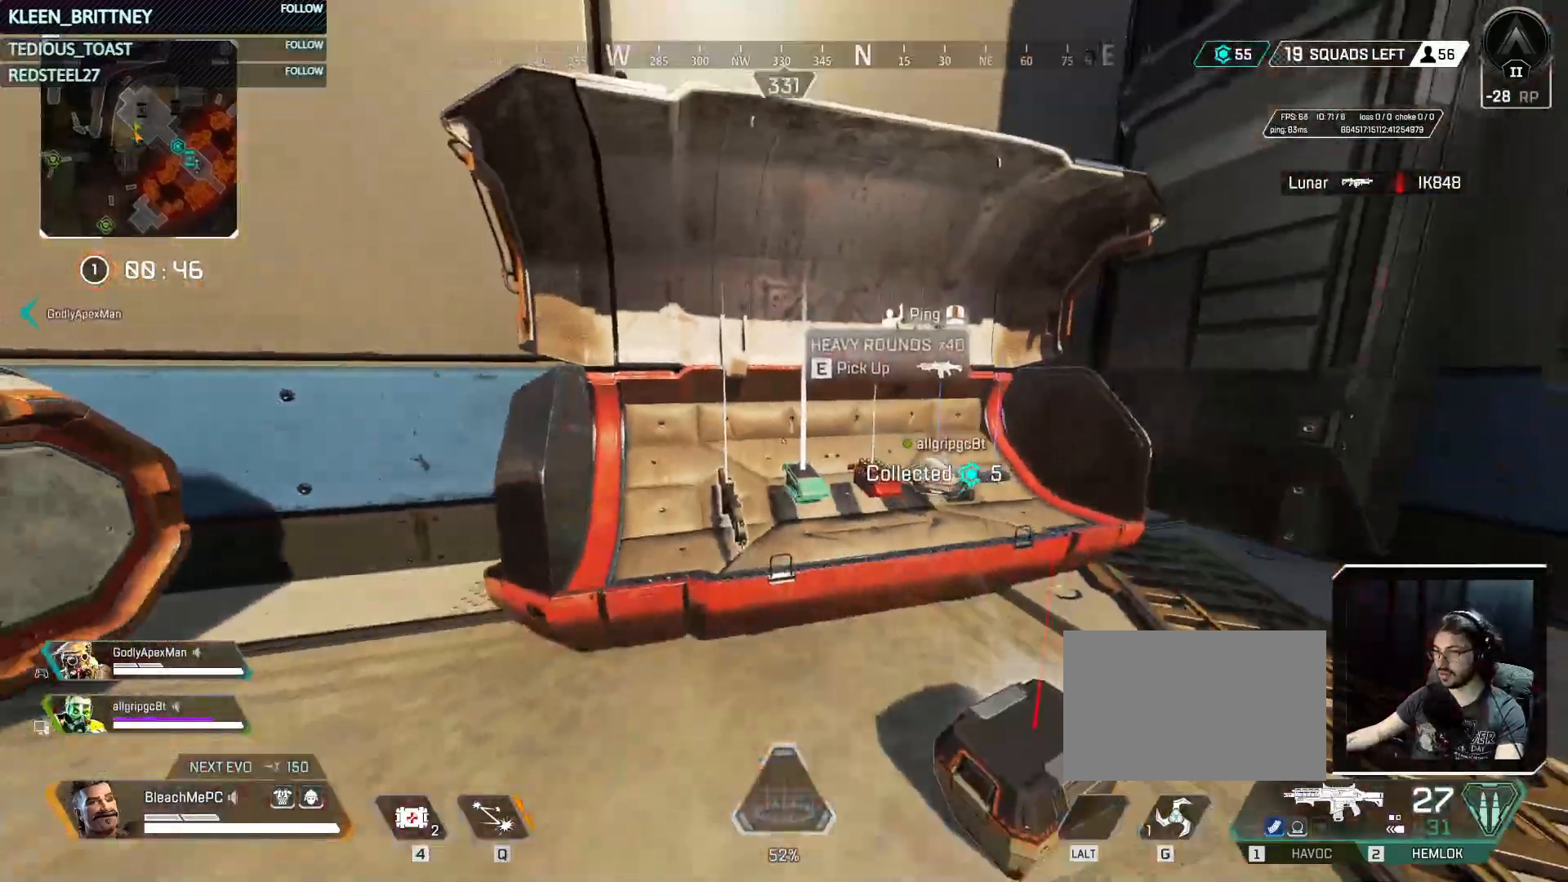
{"keys": [], "mouse": [], "events": [[33, "e", "down"], [83, "w", "down"], [167, "e", "up"], [400, "w", "up"]]}
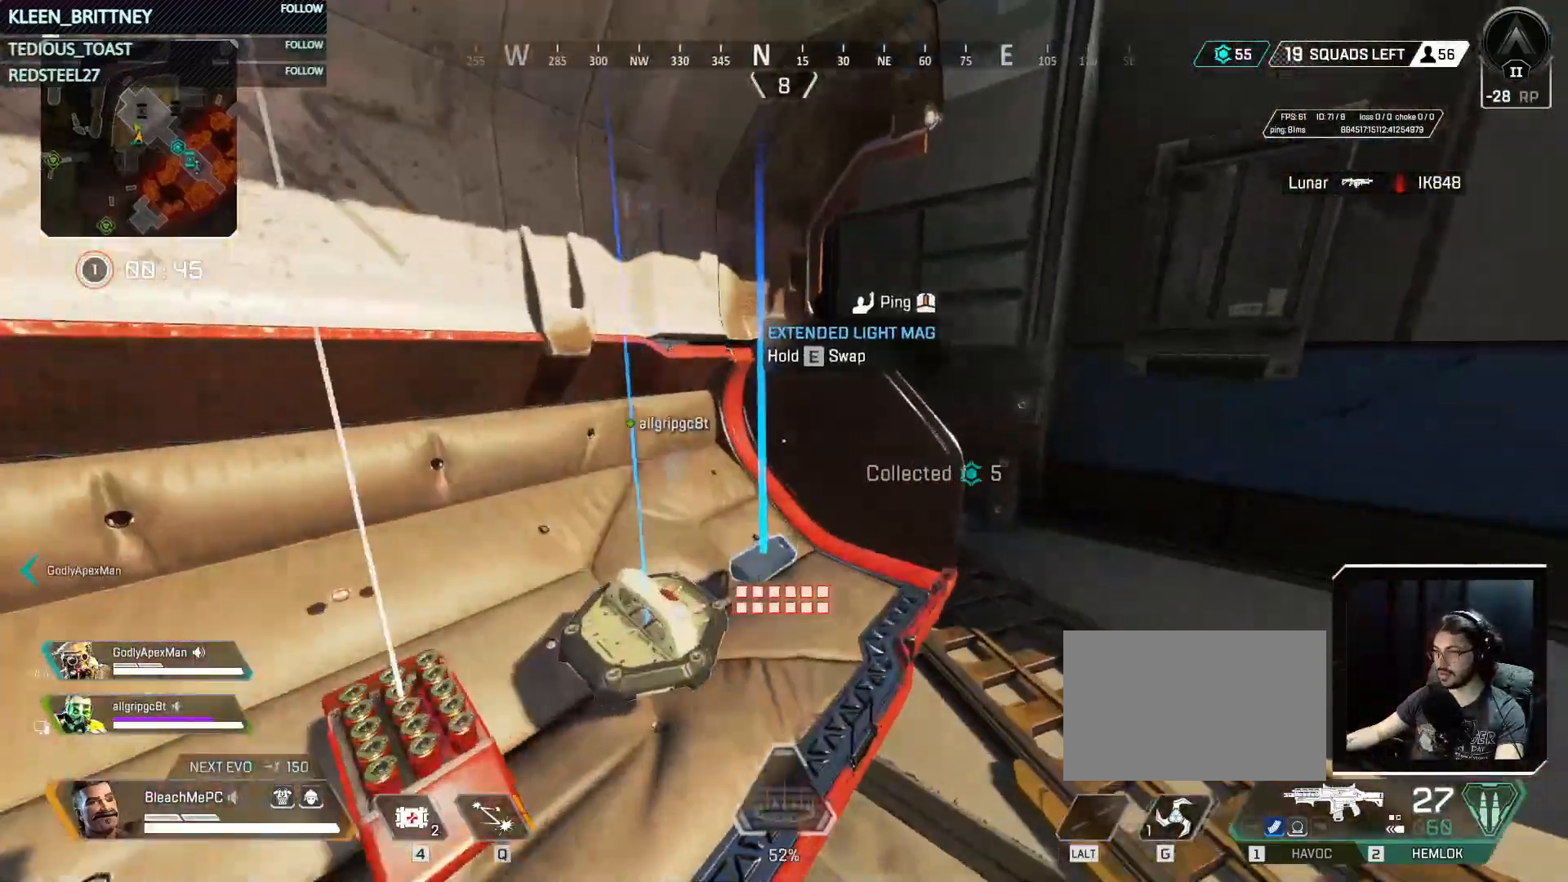
{"keys": ["s"], "mouse": [], "events": [[233, "mouse_wheel", "down"], [233, "s", "down"], [283, "mouse_wheel", "up"]]}